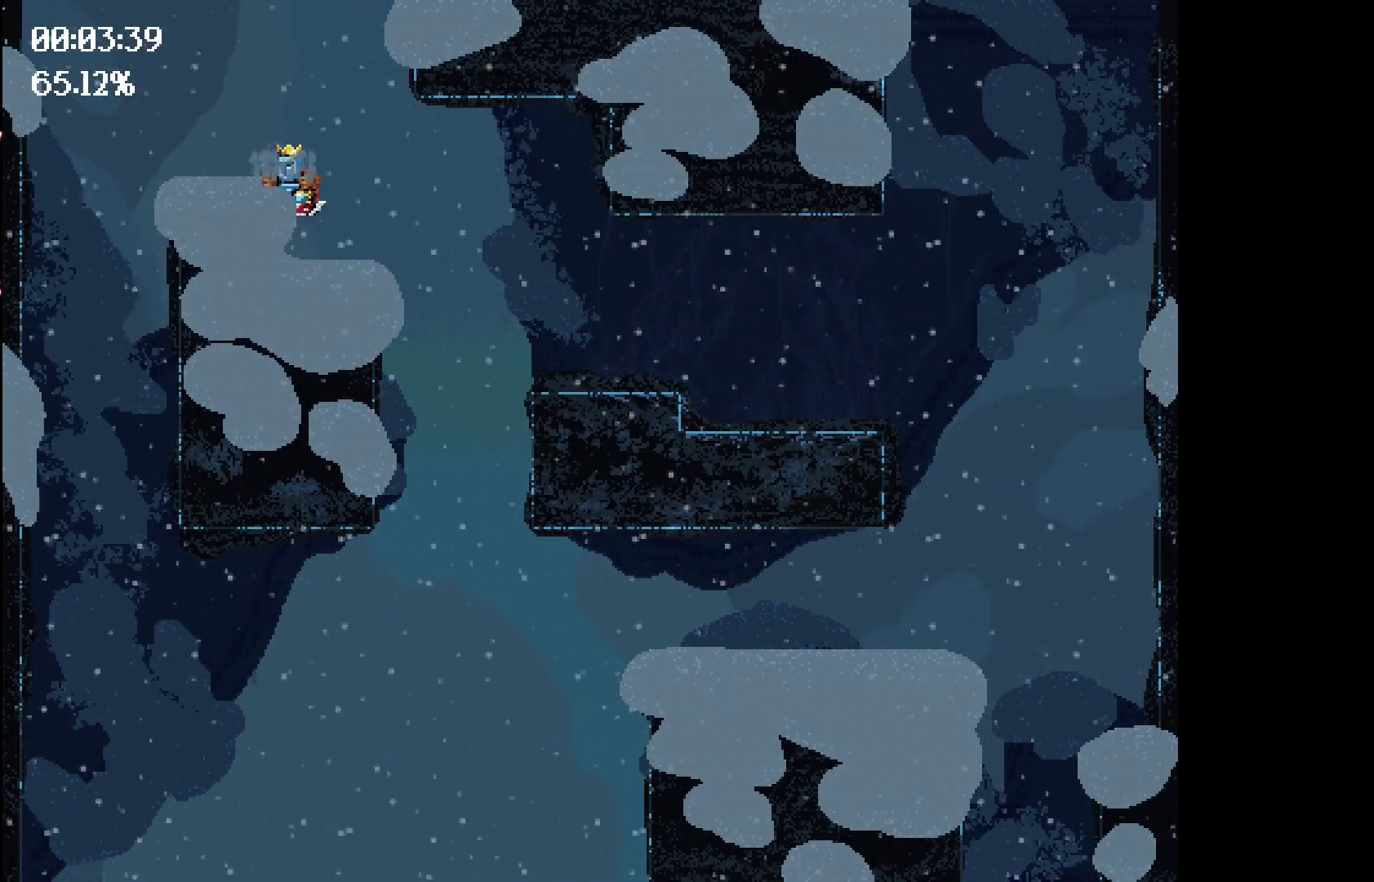
Gameplay with keyboard; each line is a JSON object with the keys held at the frame after it. "events" lists presses ("down") and releases ("up") of "down", "left", "right", "space" and "up" between this image and that frame as [ms after this image, input, new state], when the widget could be followed in between. No other keys are recorded. Mouse input is not recorded.
{"keys": [], "events": []}
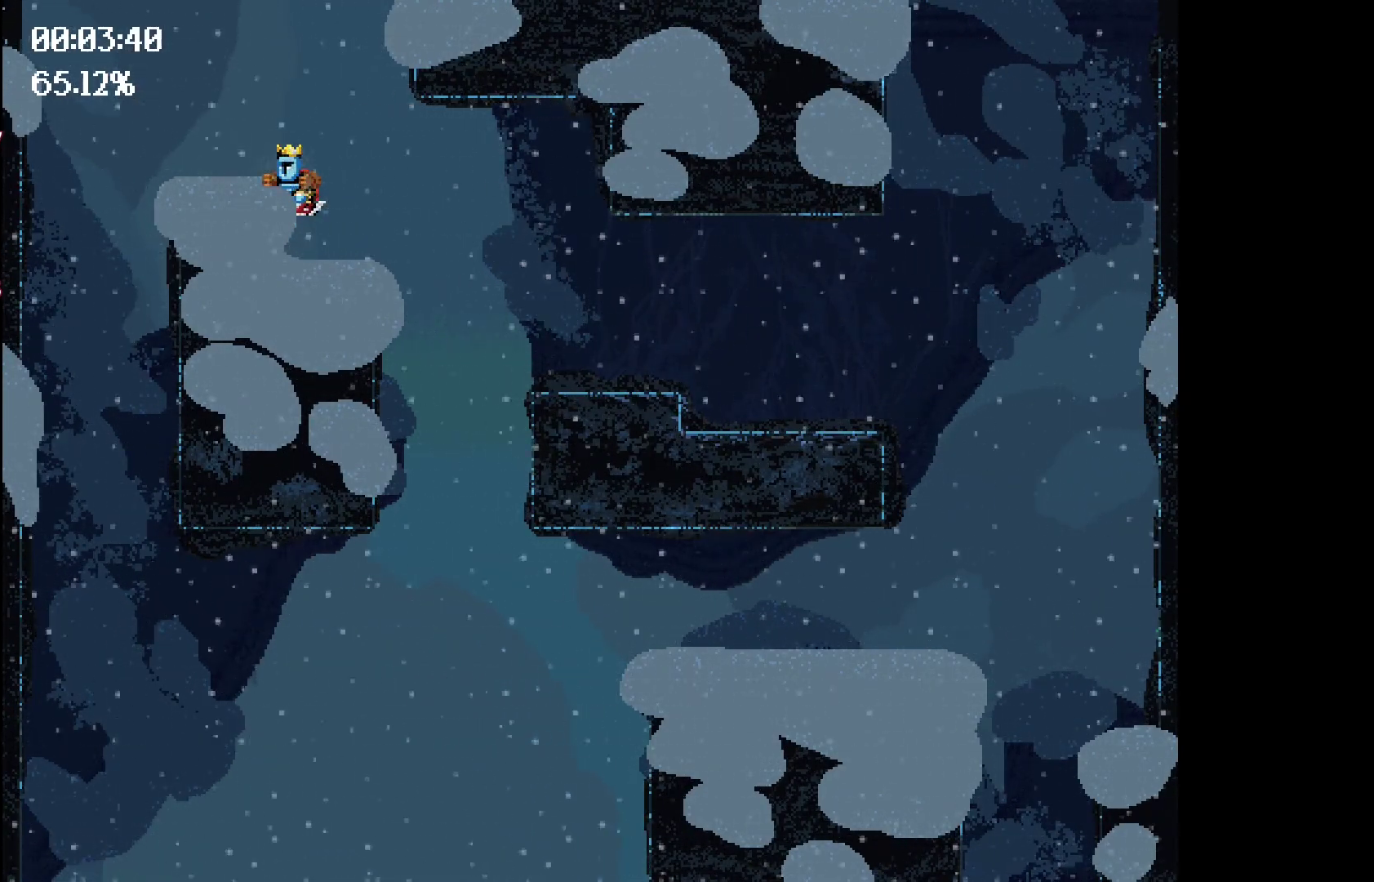
{"keys": [], "events": []}
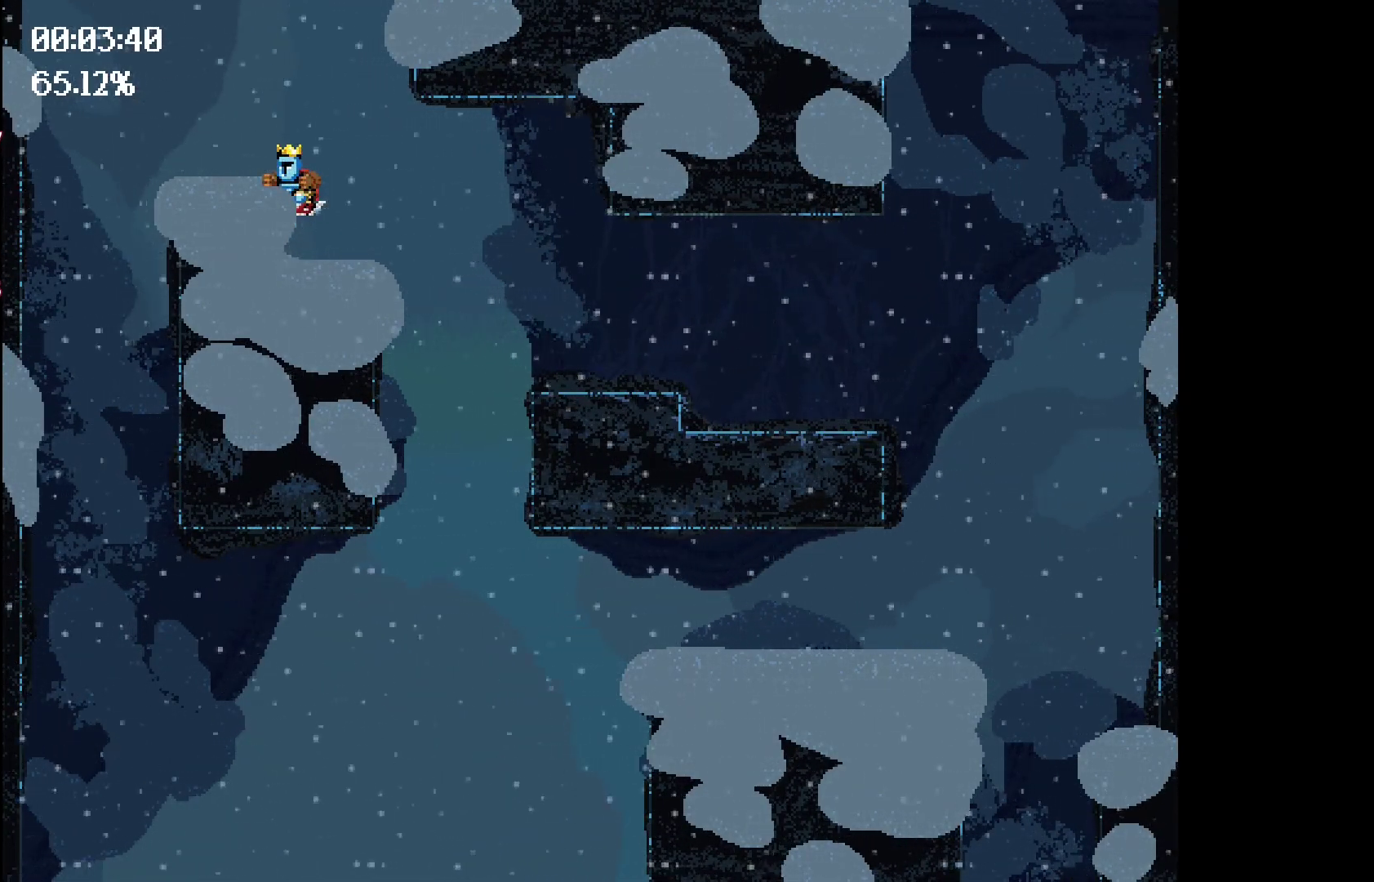
{"keys": [], "events": []}
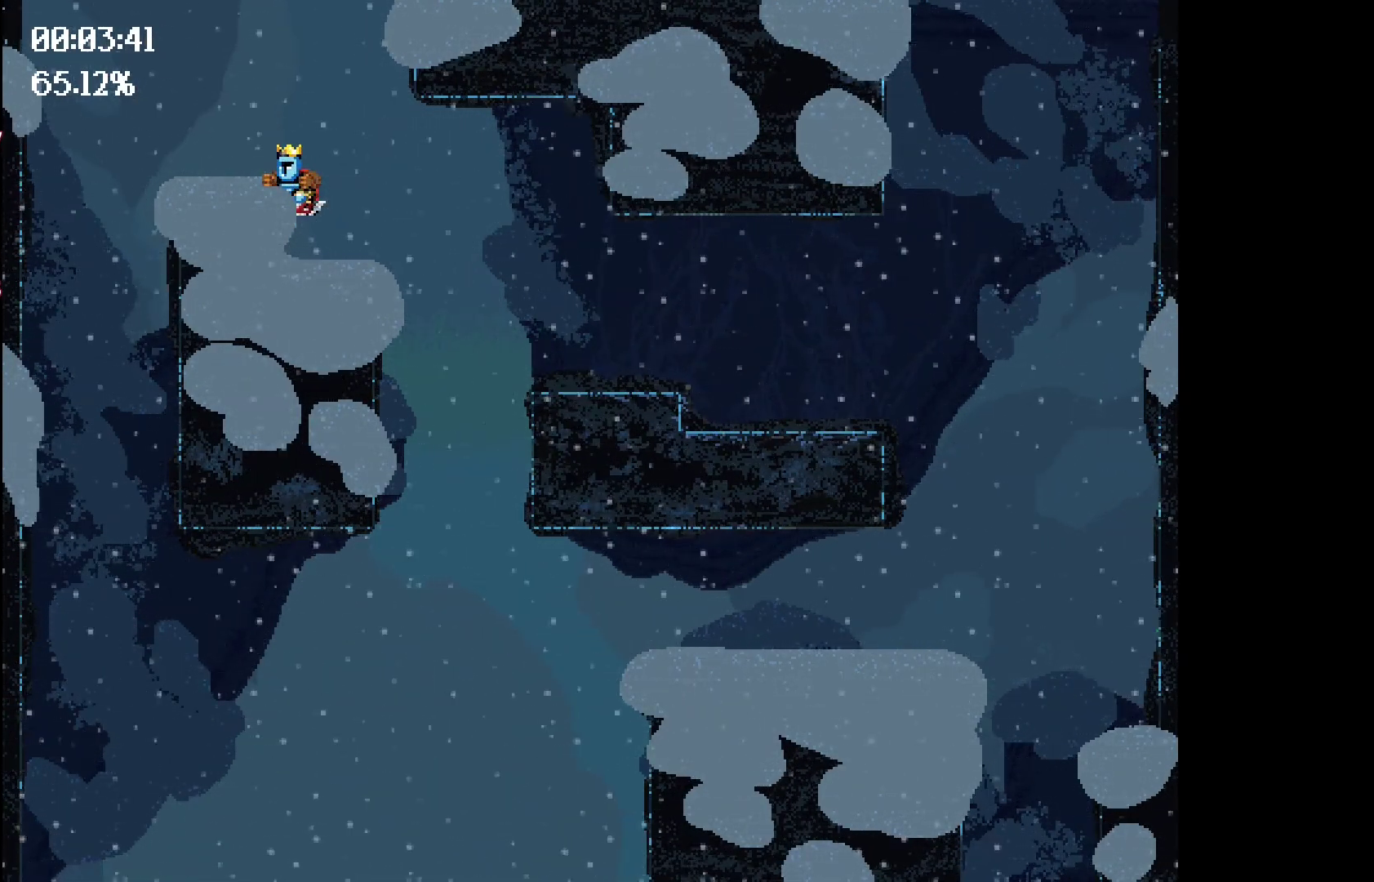
{"keys": ["space"], "events": [[133, "space", "down"]]}
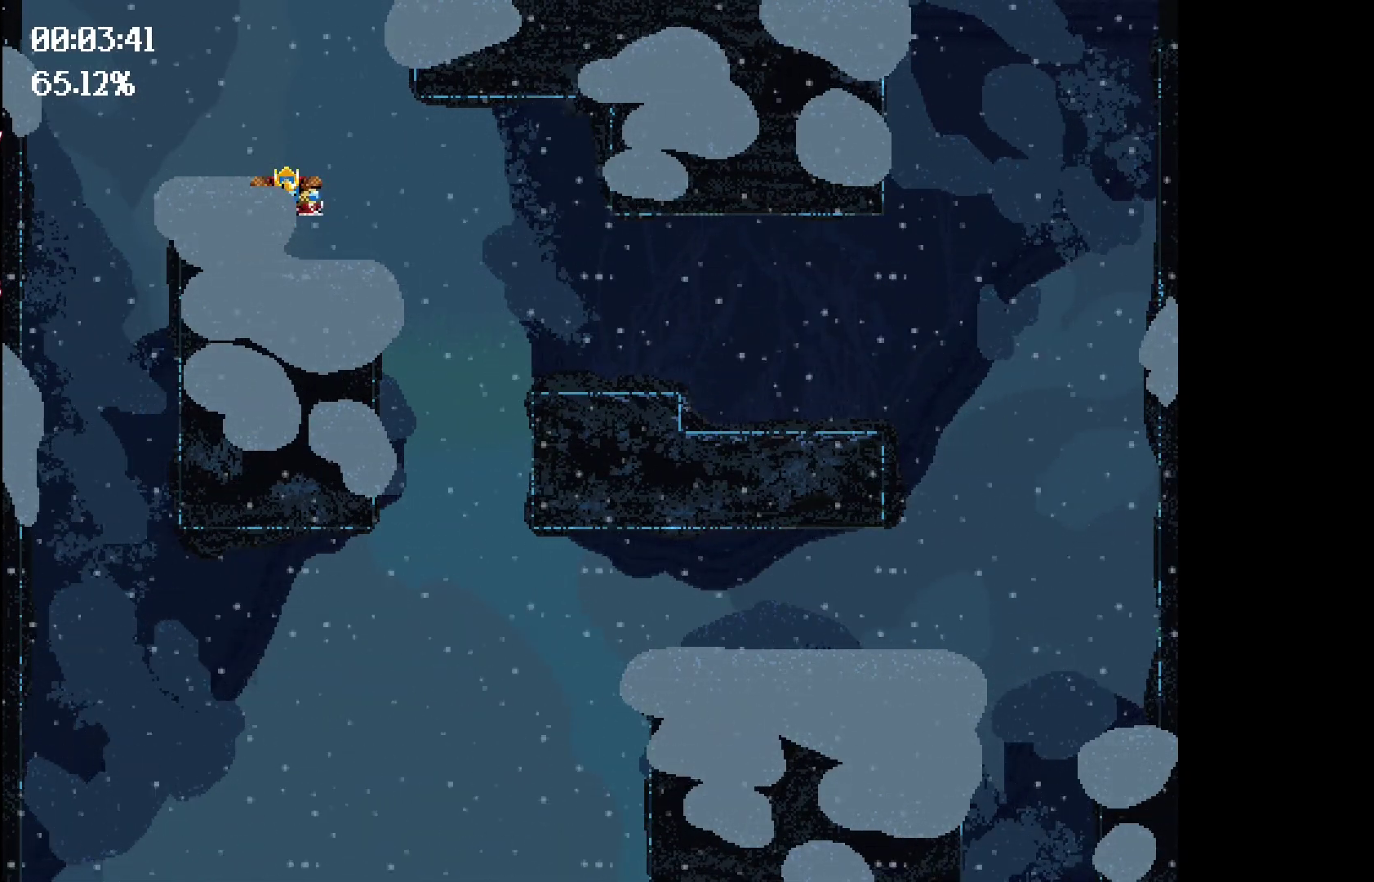
{"keys": ["space"], "events": []}
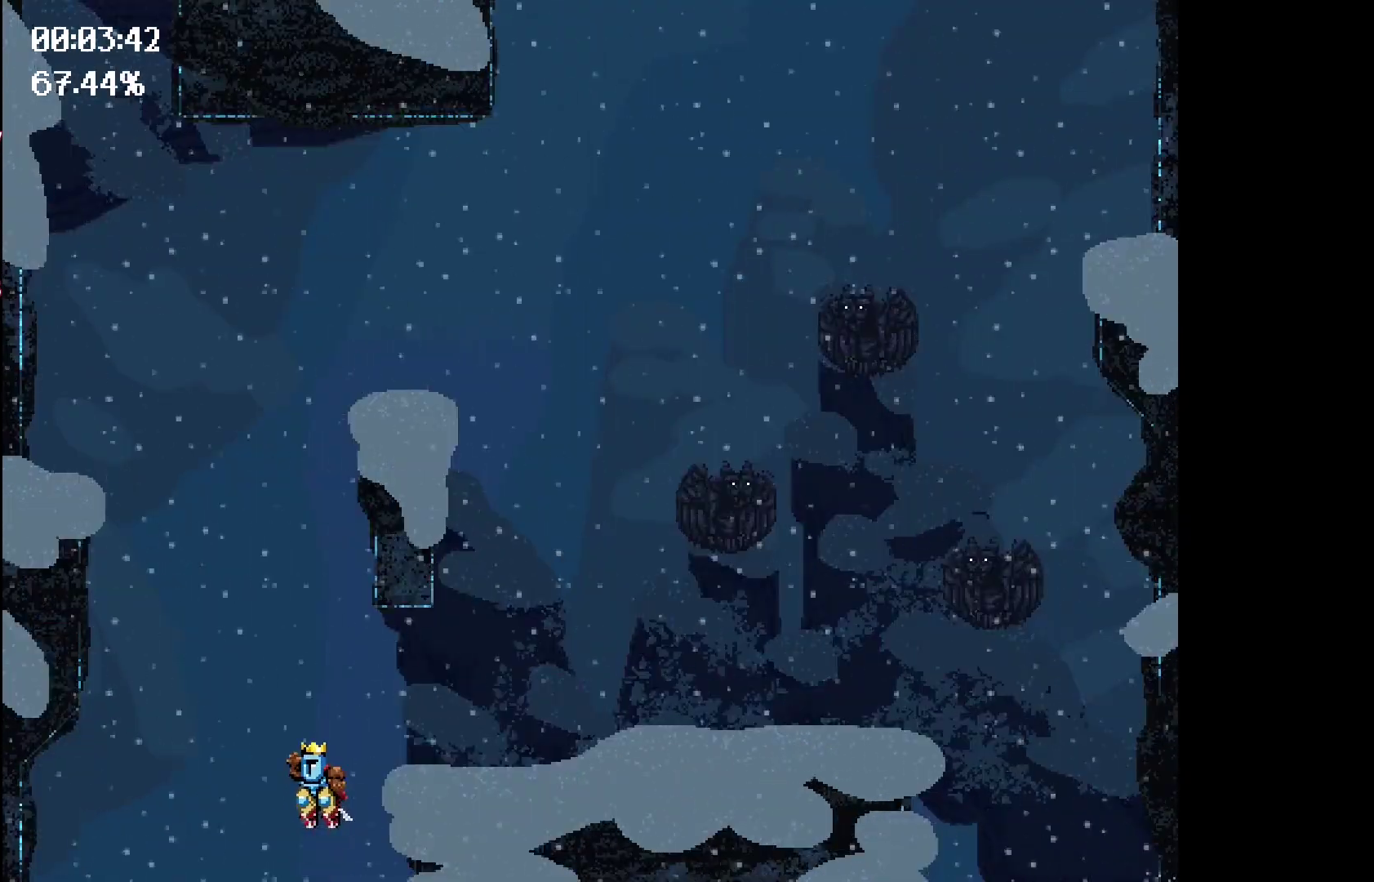
{"keys": [], "events": [[200, "space", "up"]]}
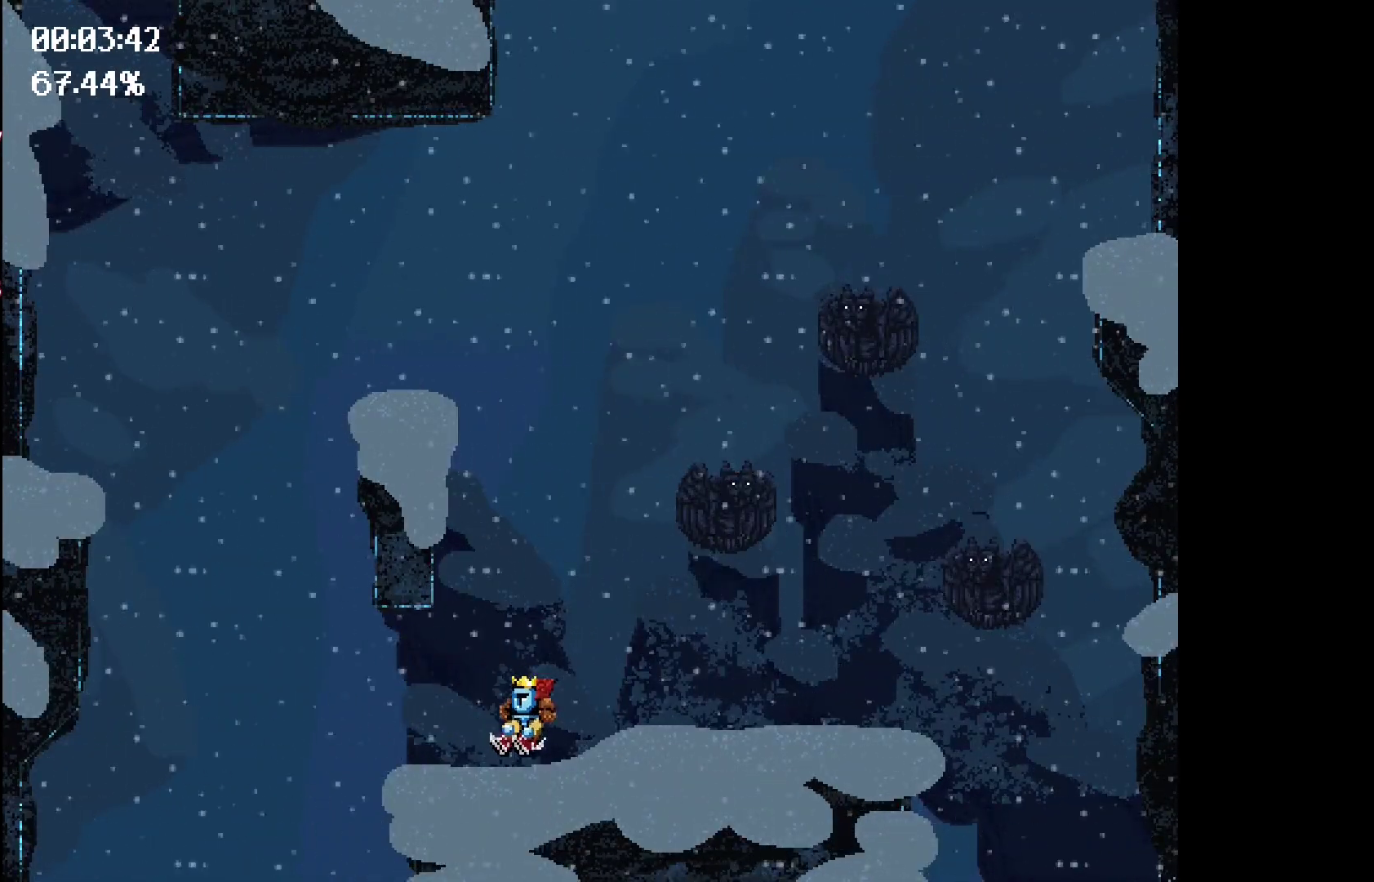
{"keys": ["space"], "events": [[267, "space", "down"]]}
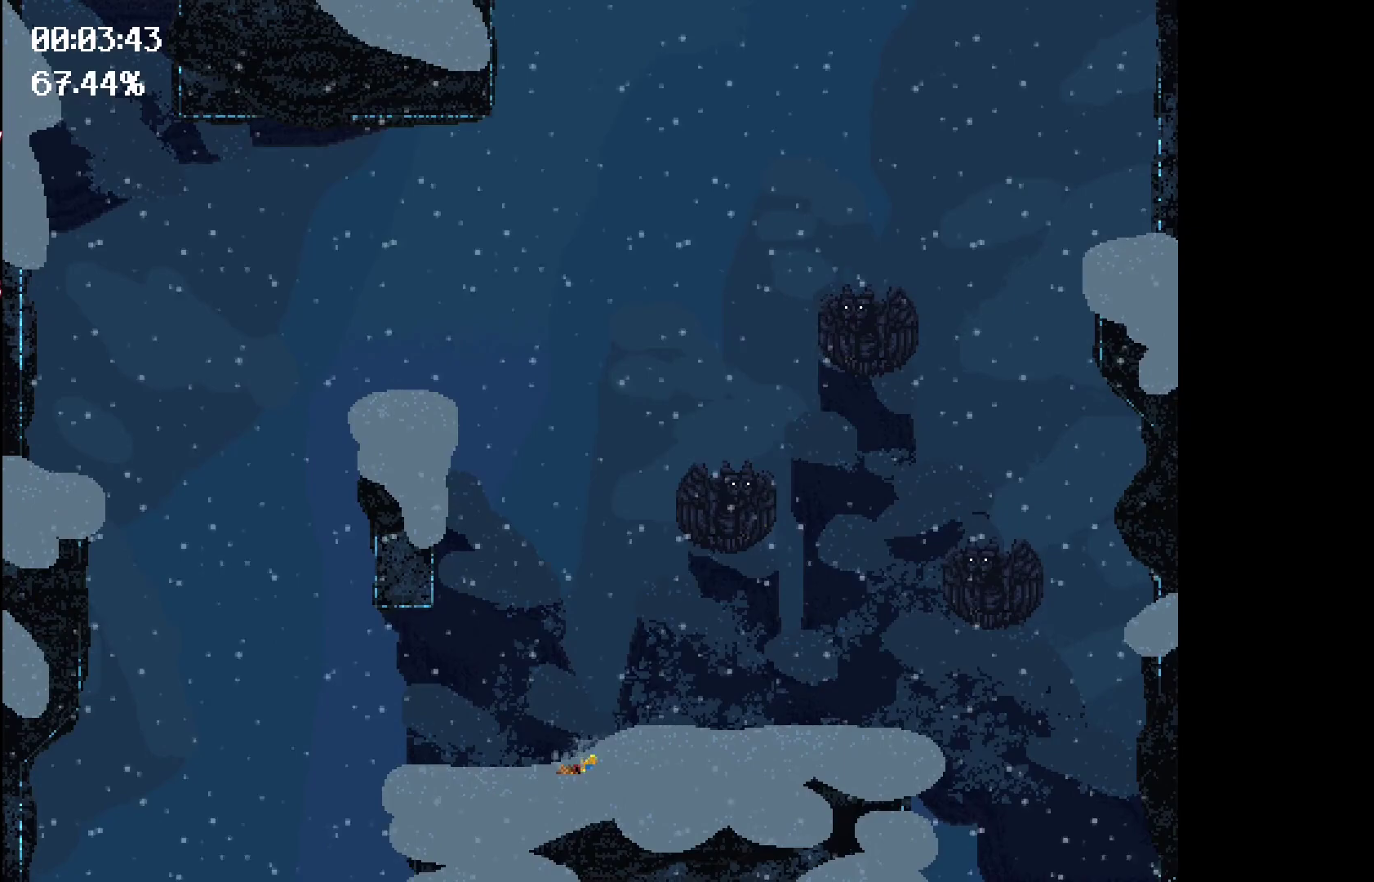
{"keys": [], "events": [[33, "space", "up"]]}
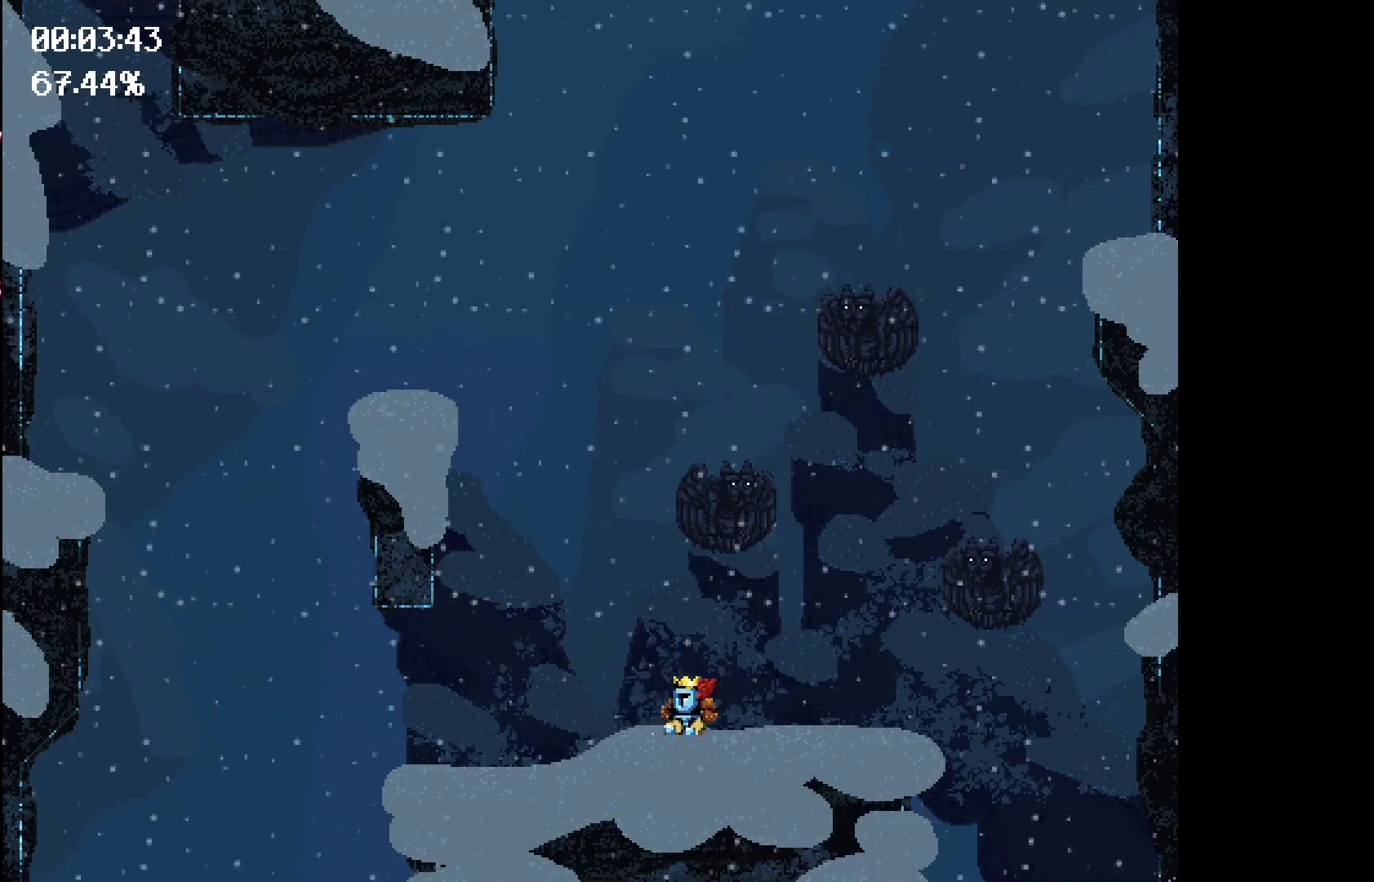
{"keys": ["left"], "events": [[483, "left", "down"]]}
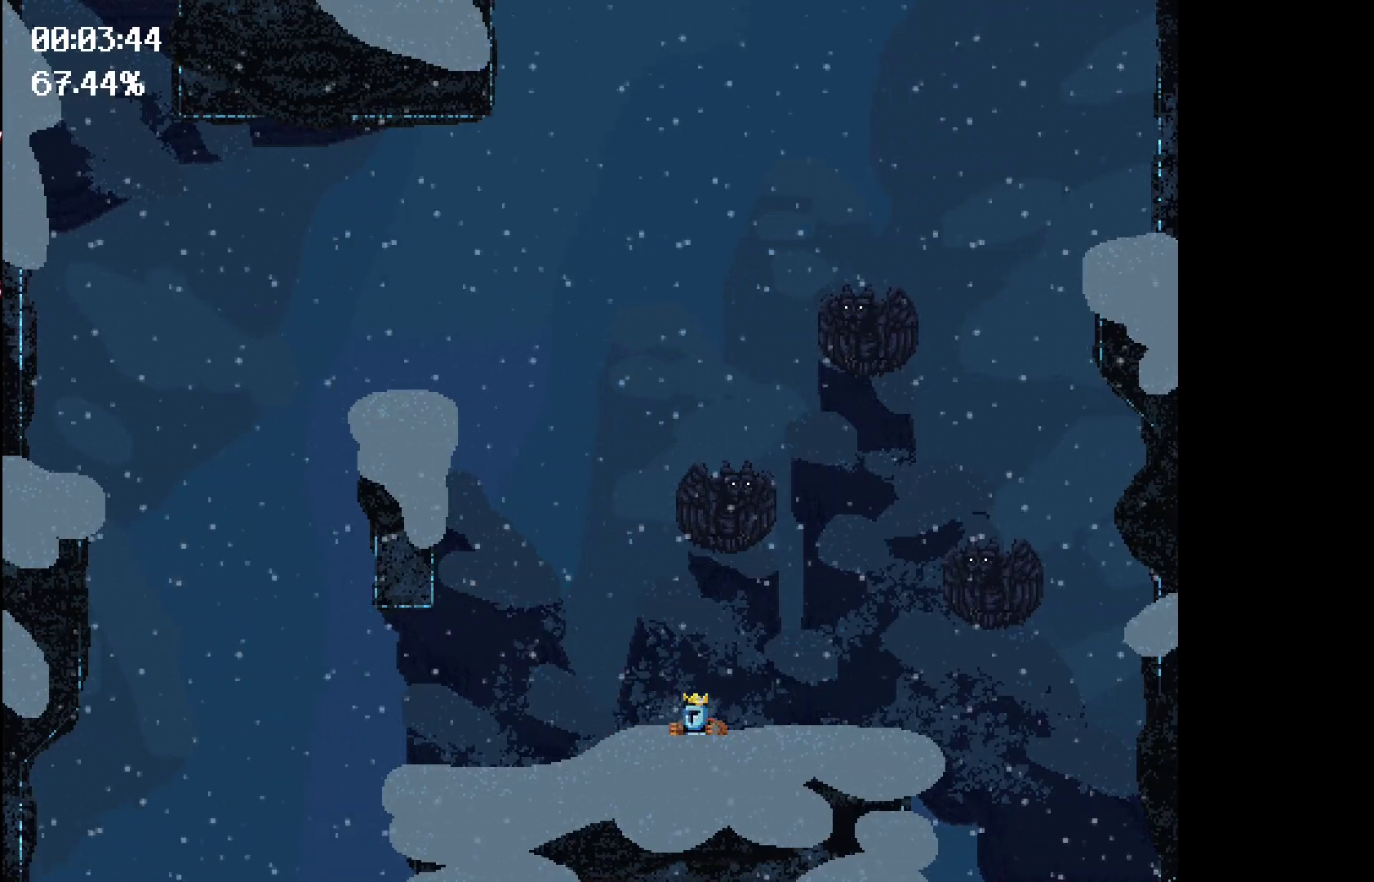
{"keys": [], "events": [[217, "space", "down"], [300, "space", "up"], [450, "left", "up"]]}
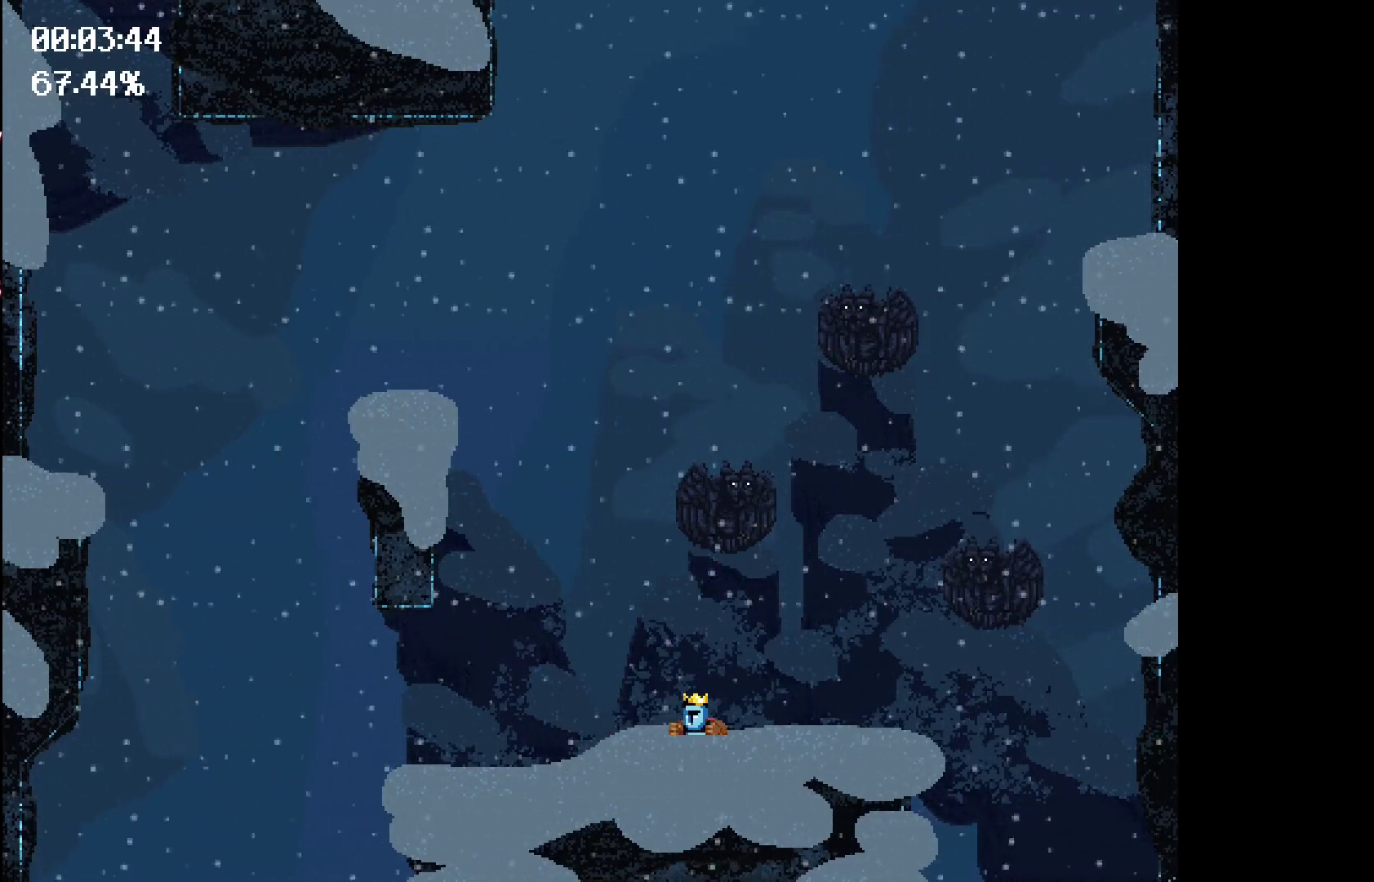
{"keys": ["left"], "events": [[300, "left", "down"], [350, "space", "down"], [433, "space", "up"]]}
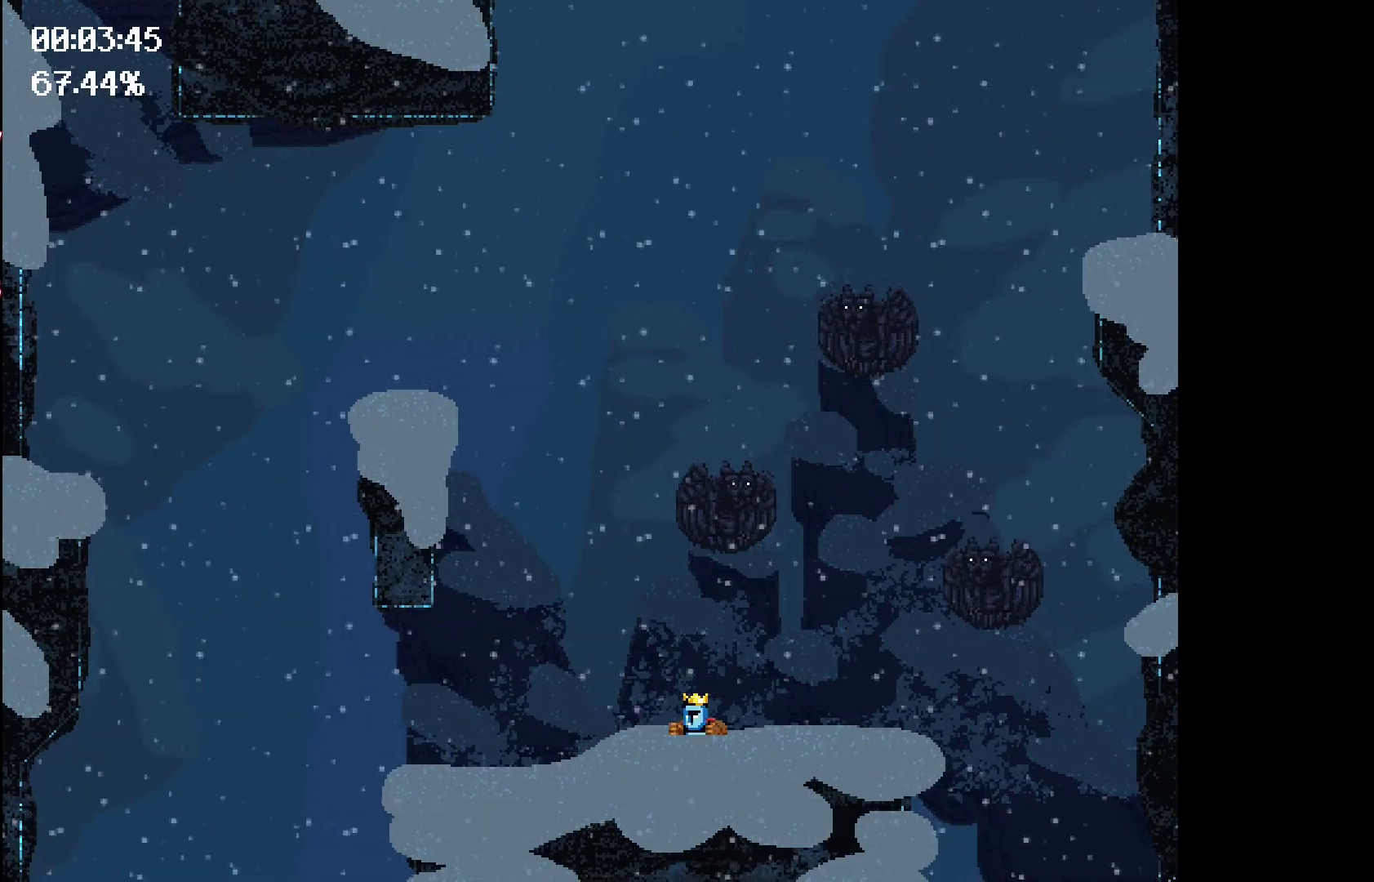
{"keys": ["left"], "events": [[400, "space", "down"], [500, "space", "up"]]}
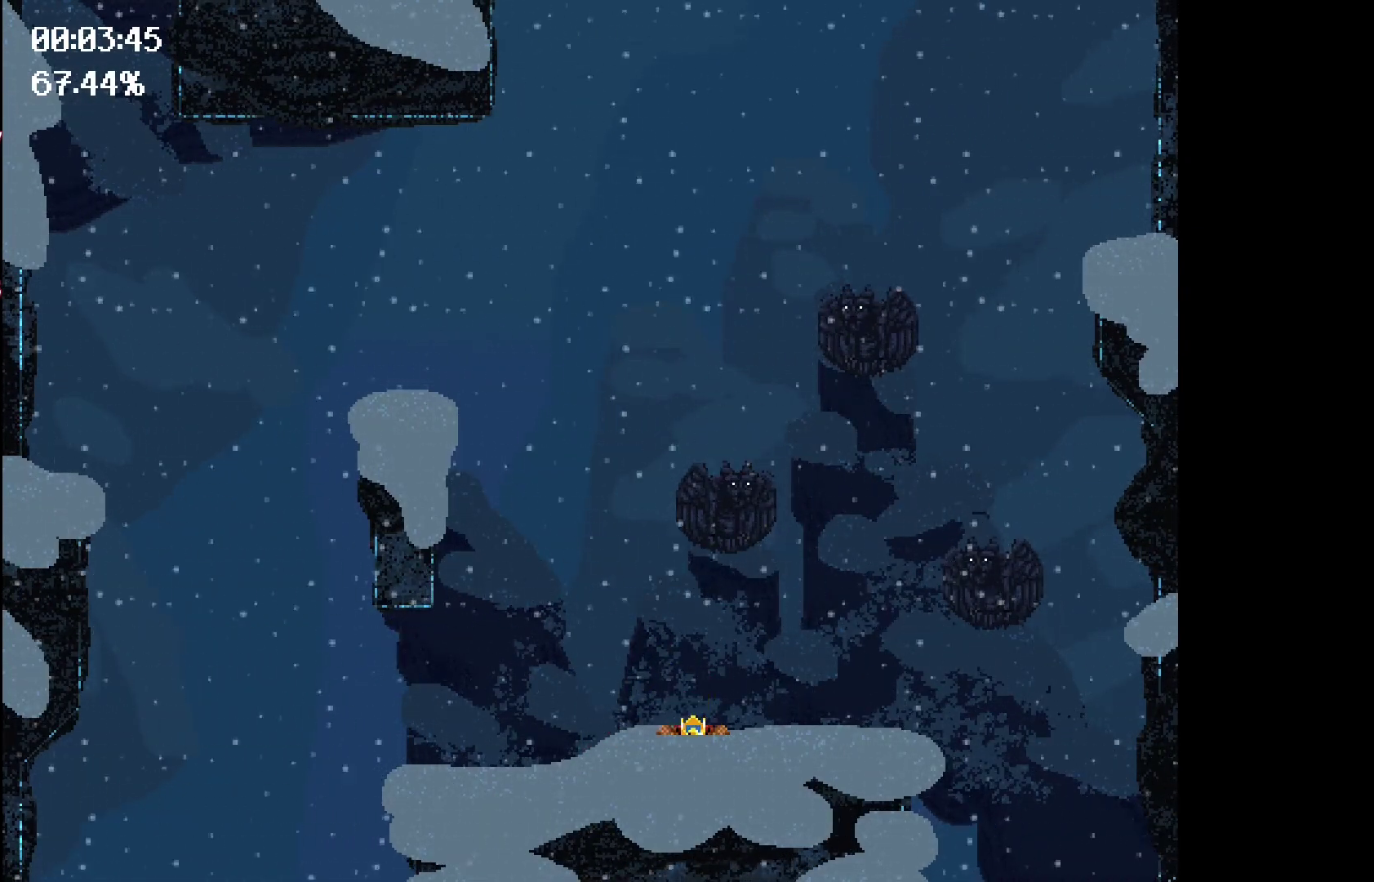
{"keys": [], "events": [[183, "left", "up"]]}
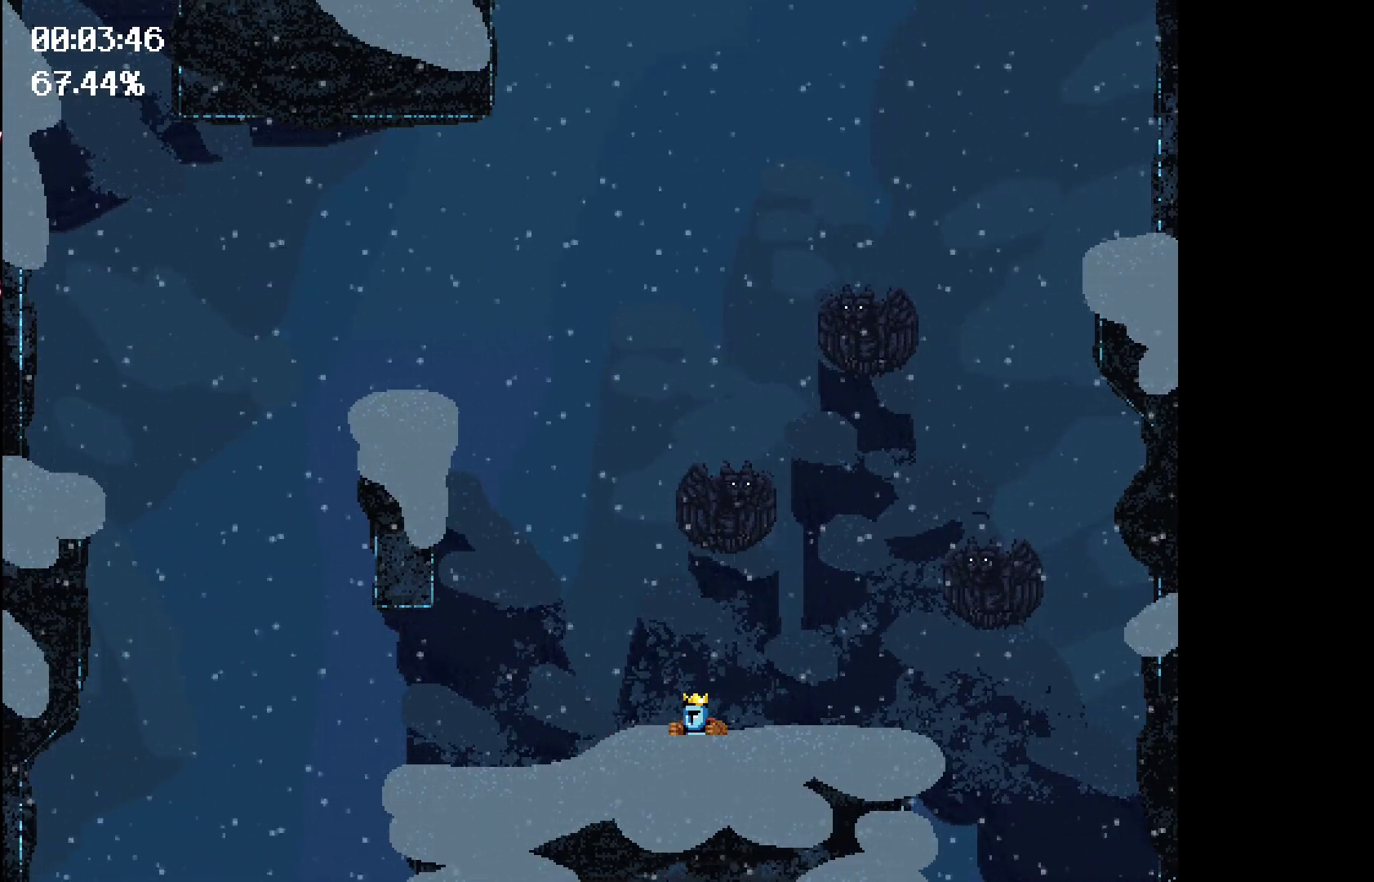
{"keys": [], "events": []}
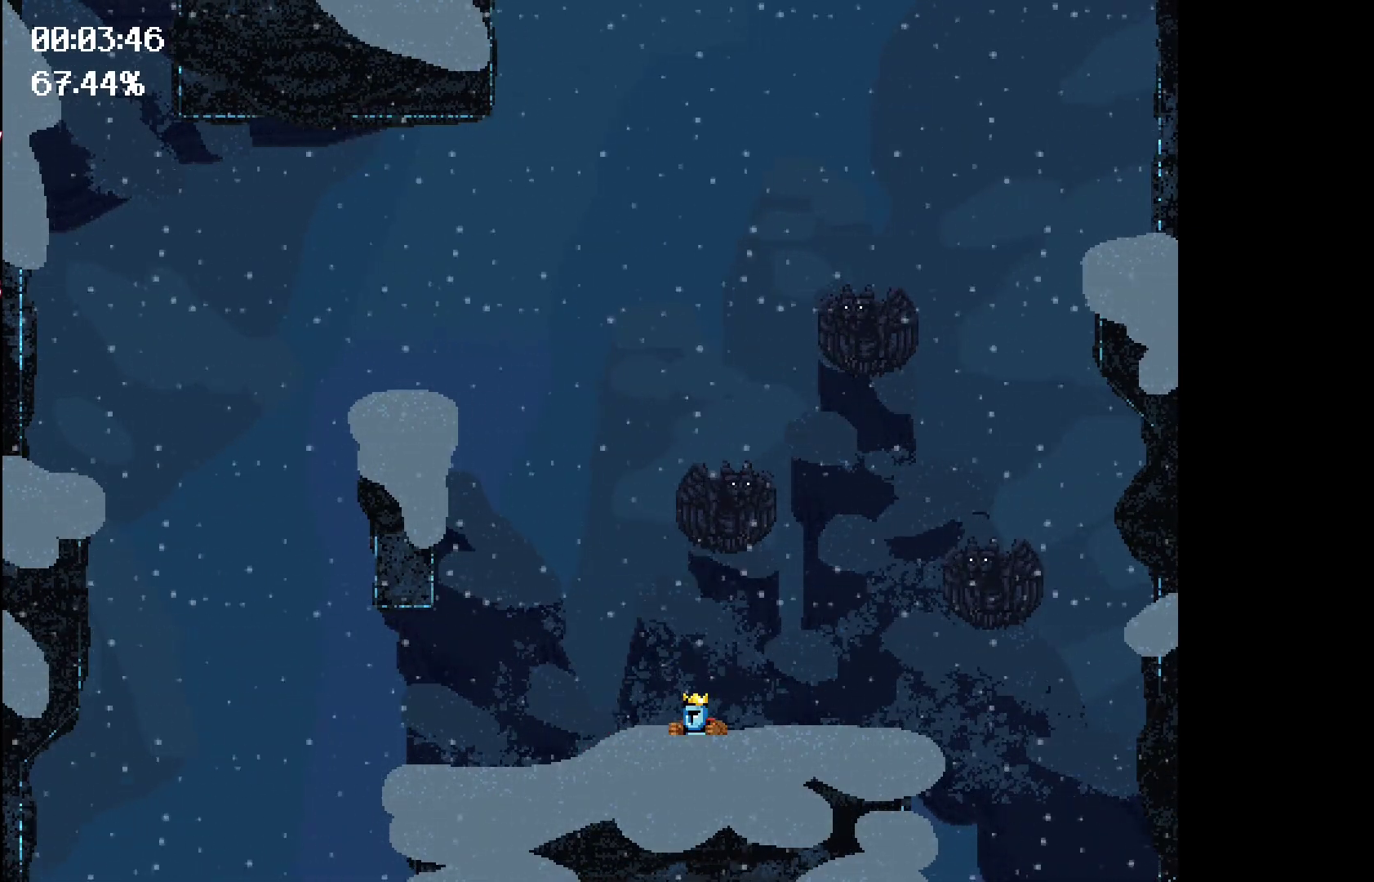
{"keys": [], "events": []}
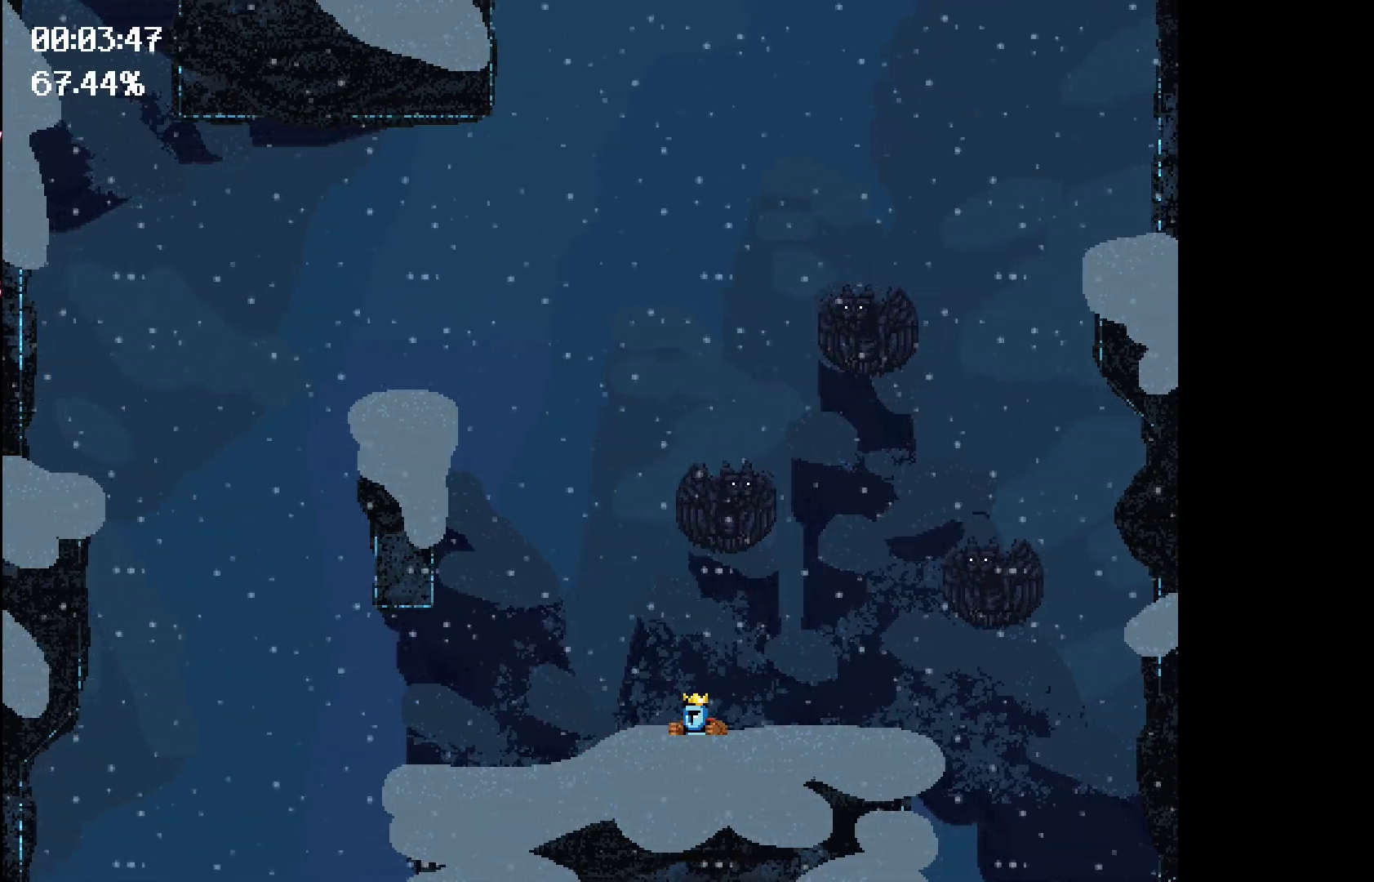
{"keys": [], "events": []}
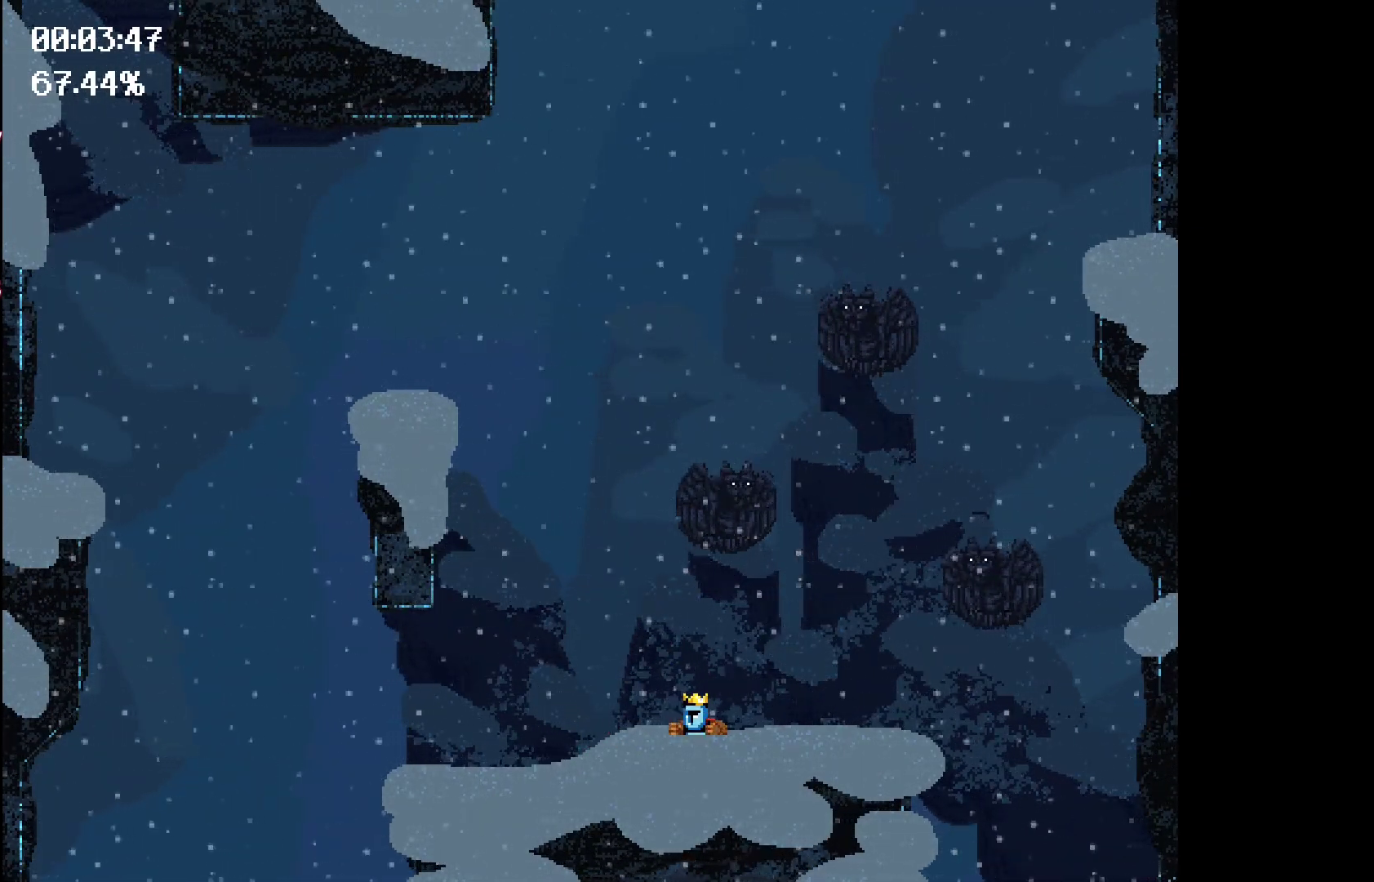
{"keys": [], "events": []}
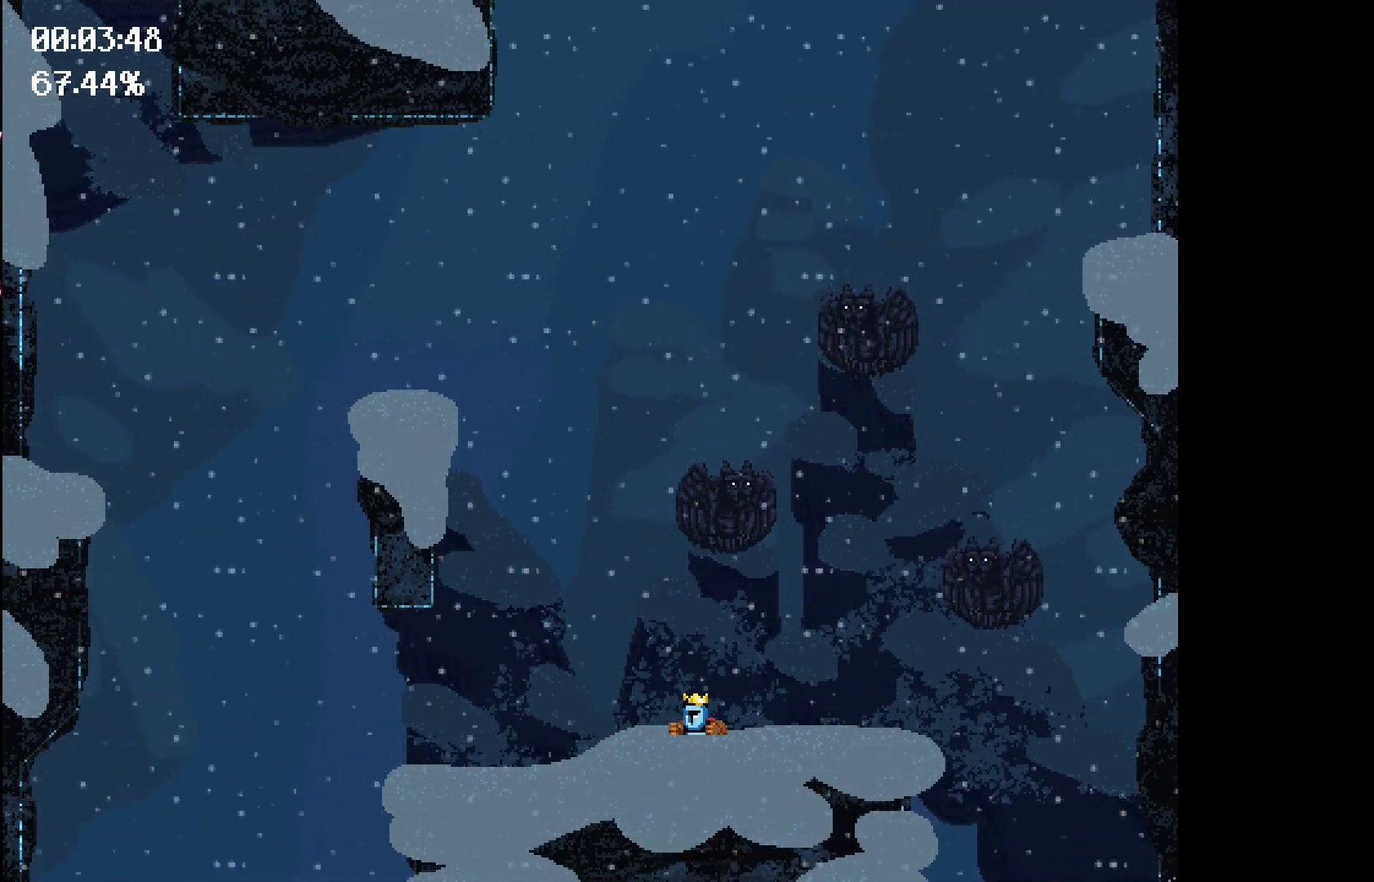
{"keys": ["space"], "events": [[167, "space", "down"]]}
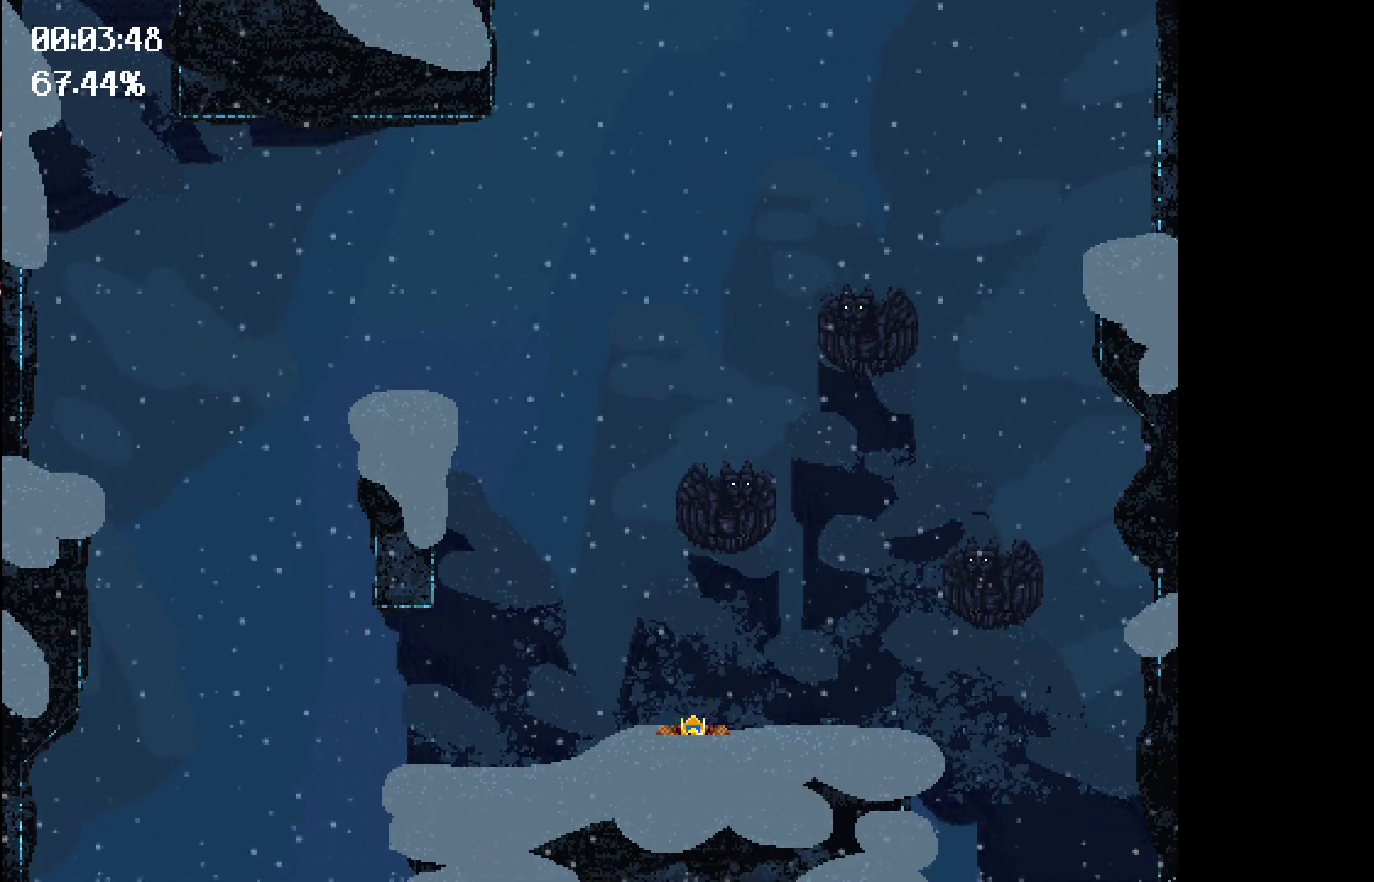
{"keys": ["space"], "events": []}
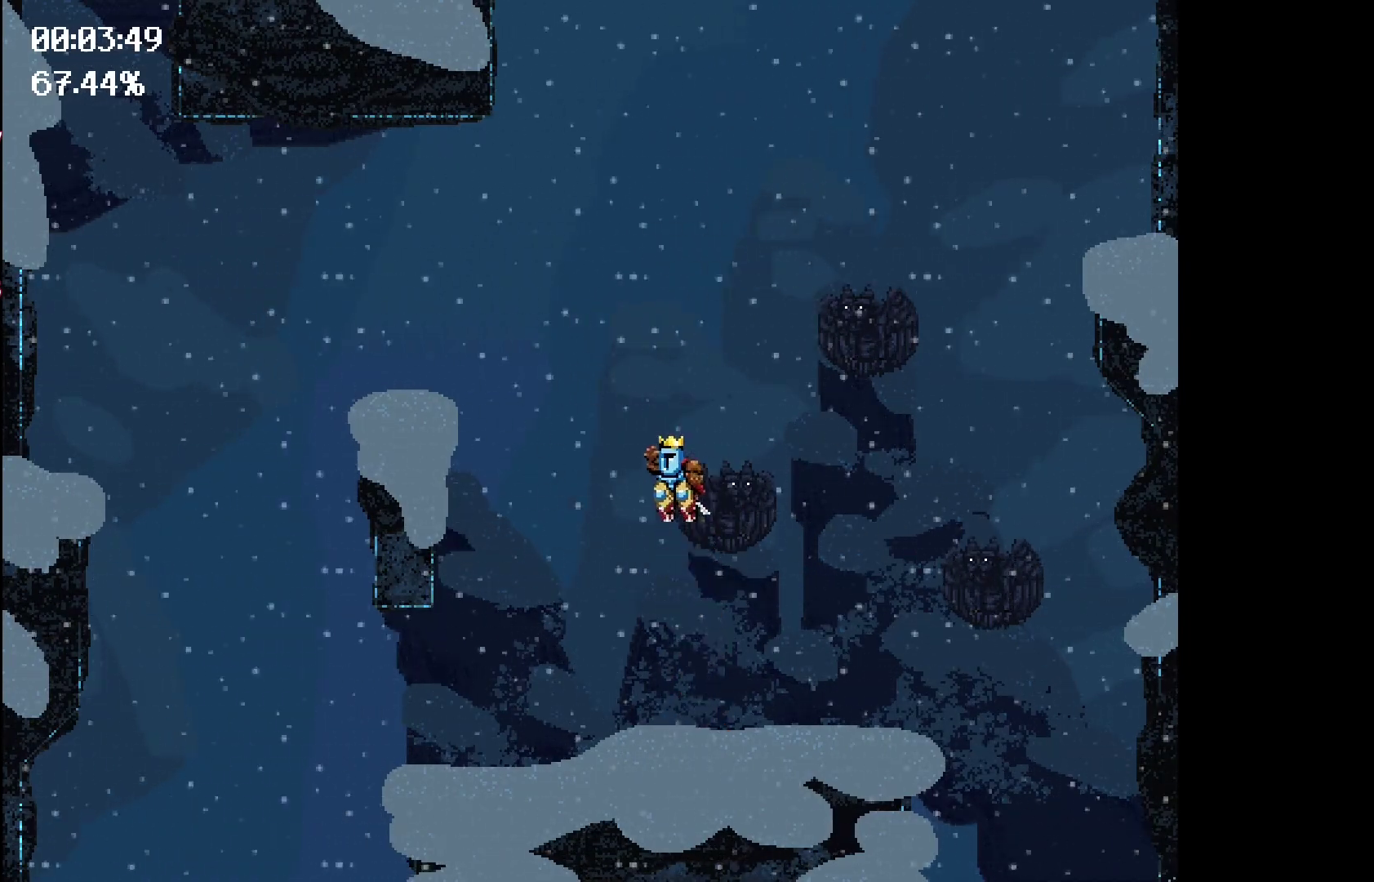
{"keys": [], "events": [[150, "space", "up"]]}
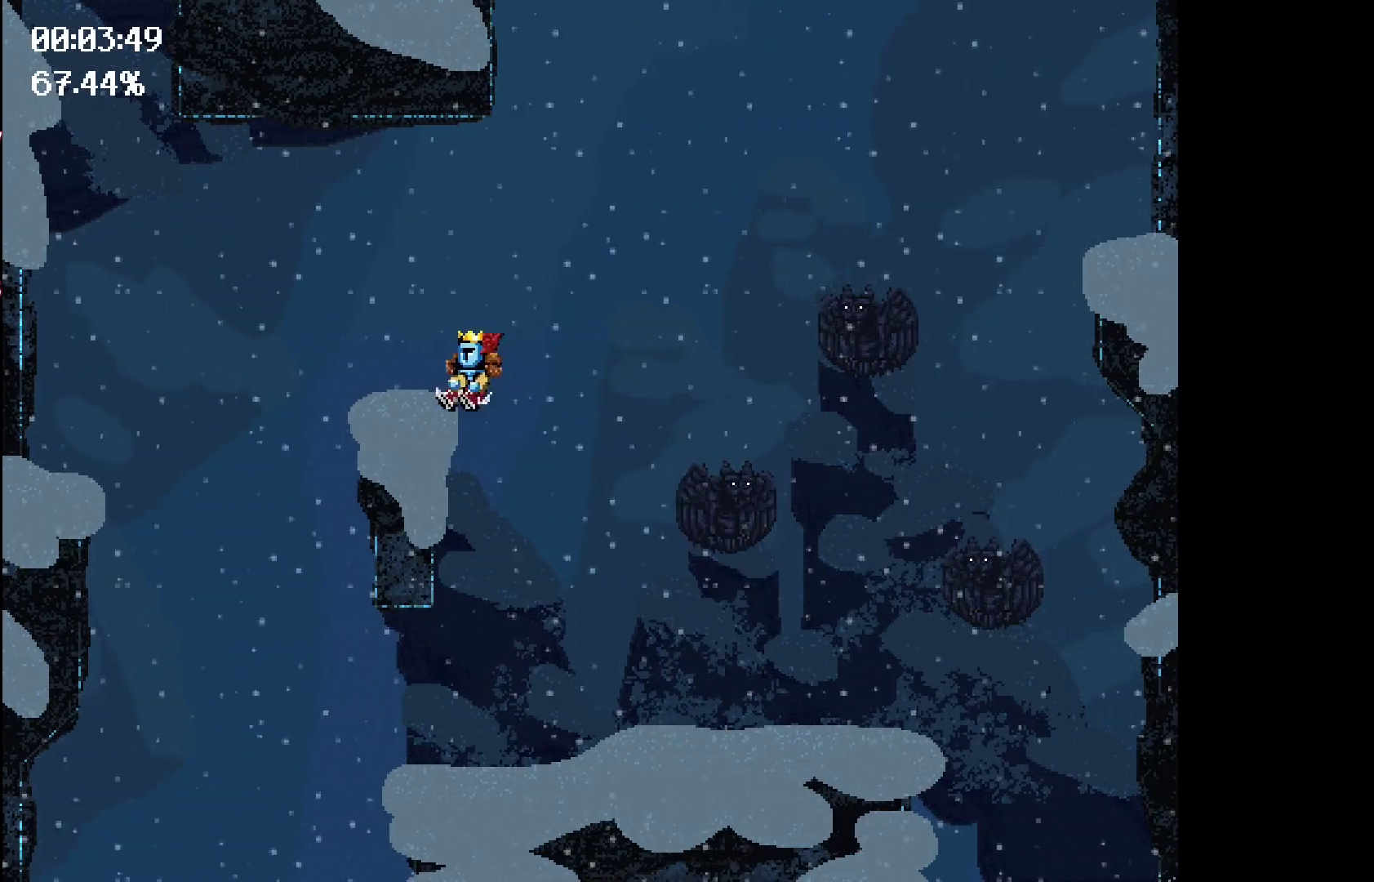
{"keys": [], "events": []}
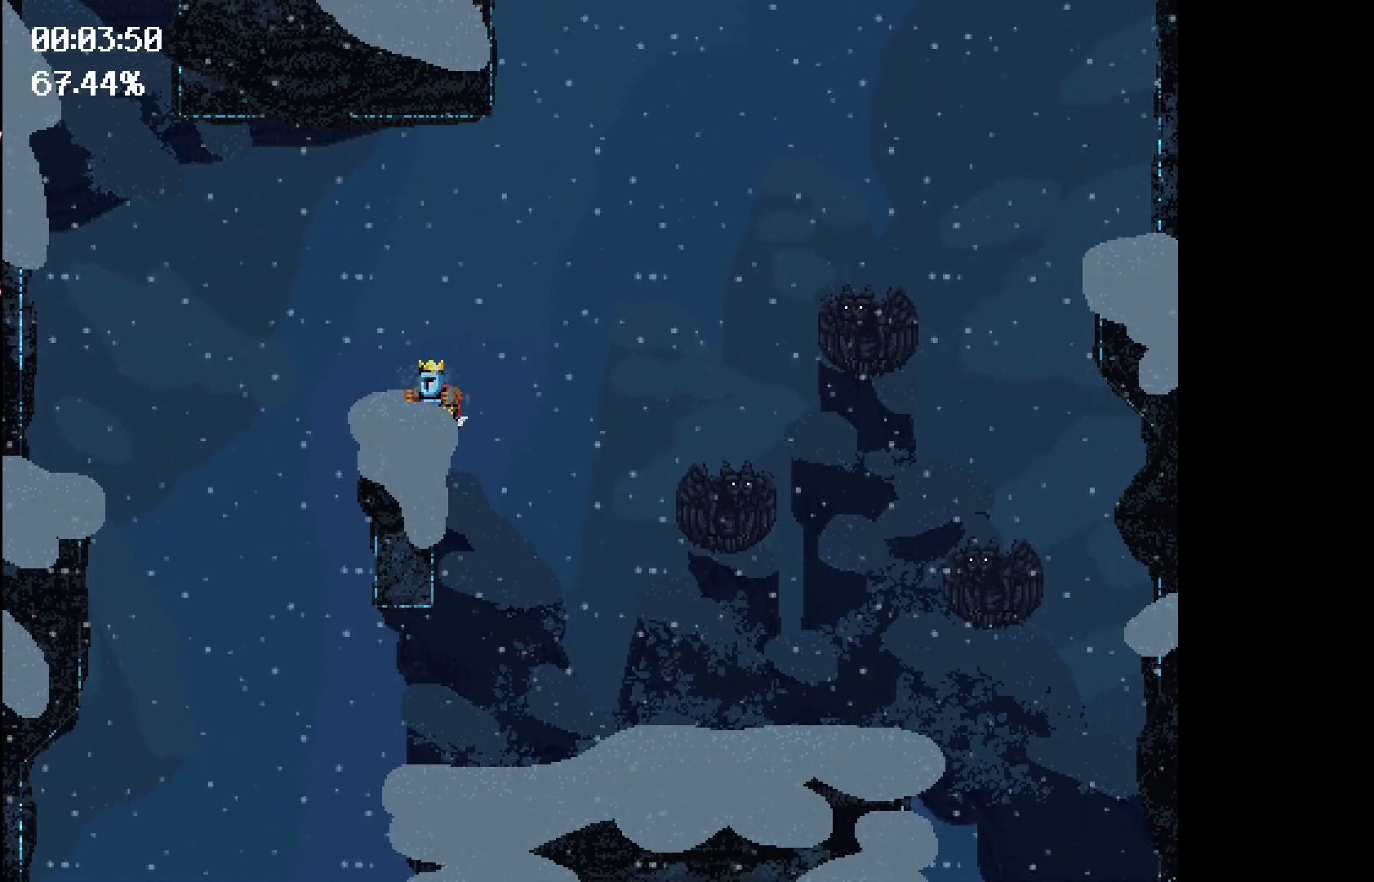
{"keys": [], "events": []}
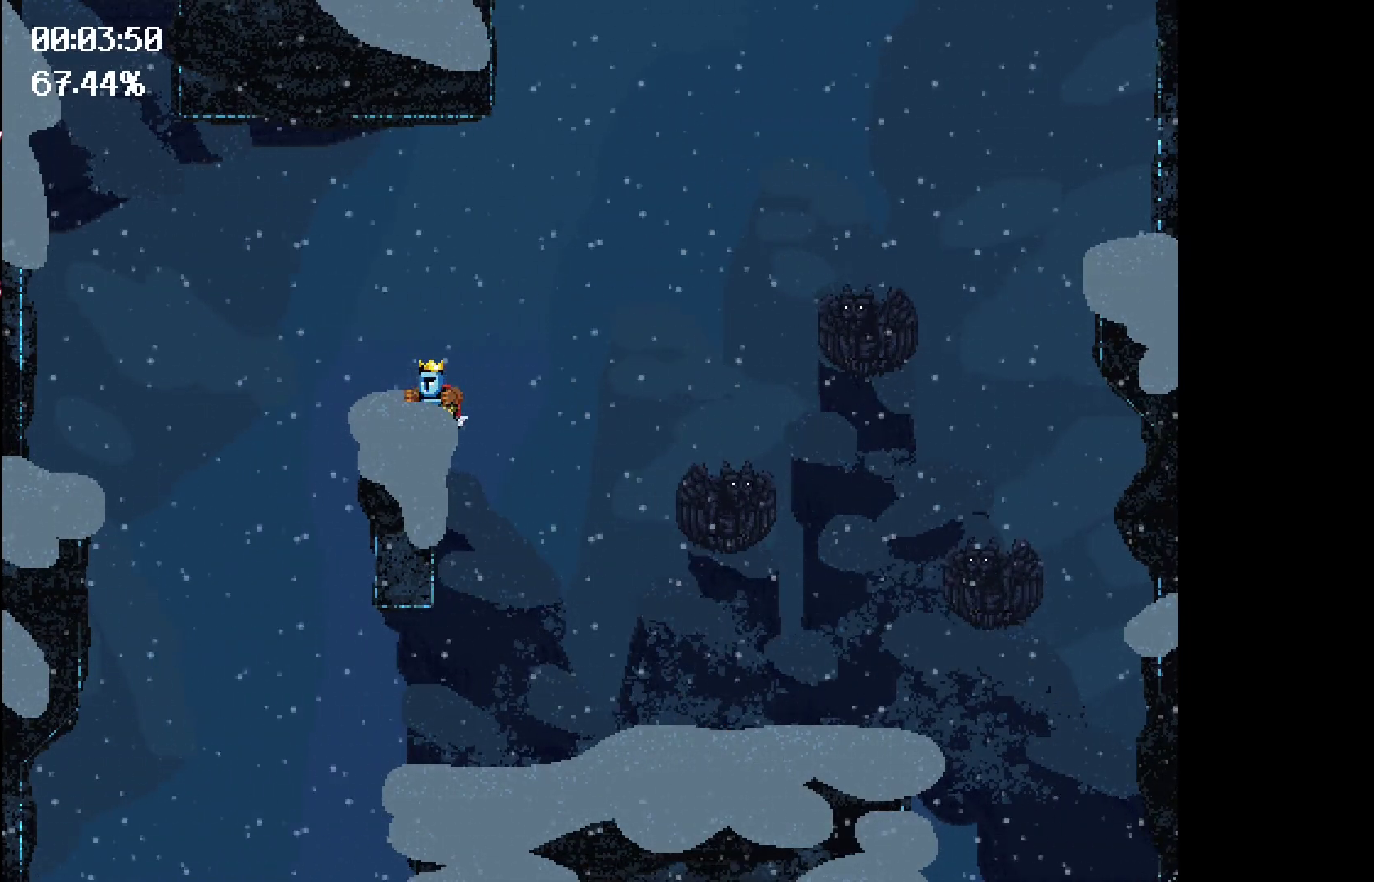
{"keys": [], "events": []}
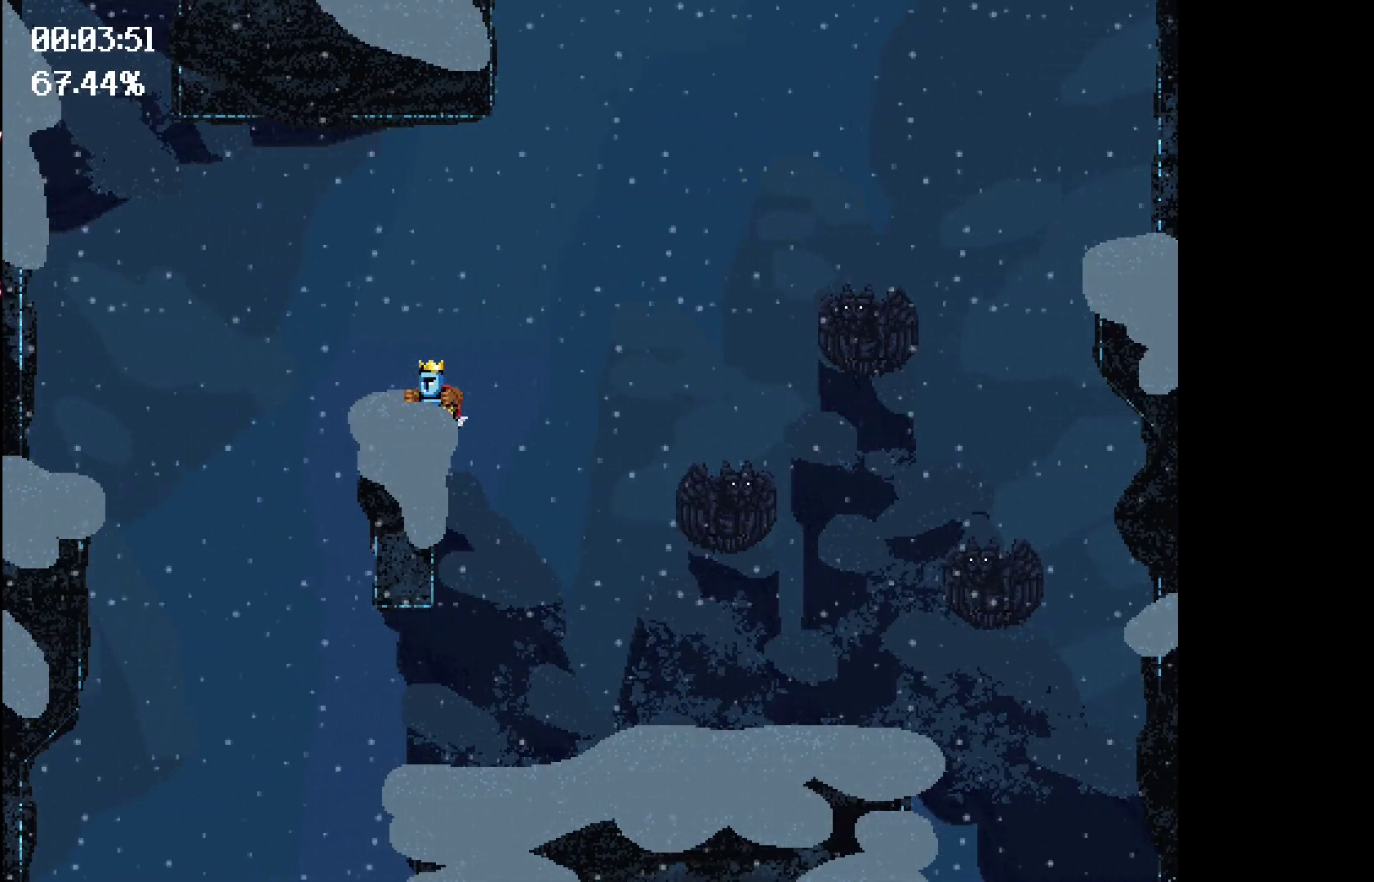
{"keys": [], "events": []}
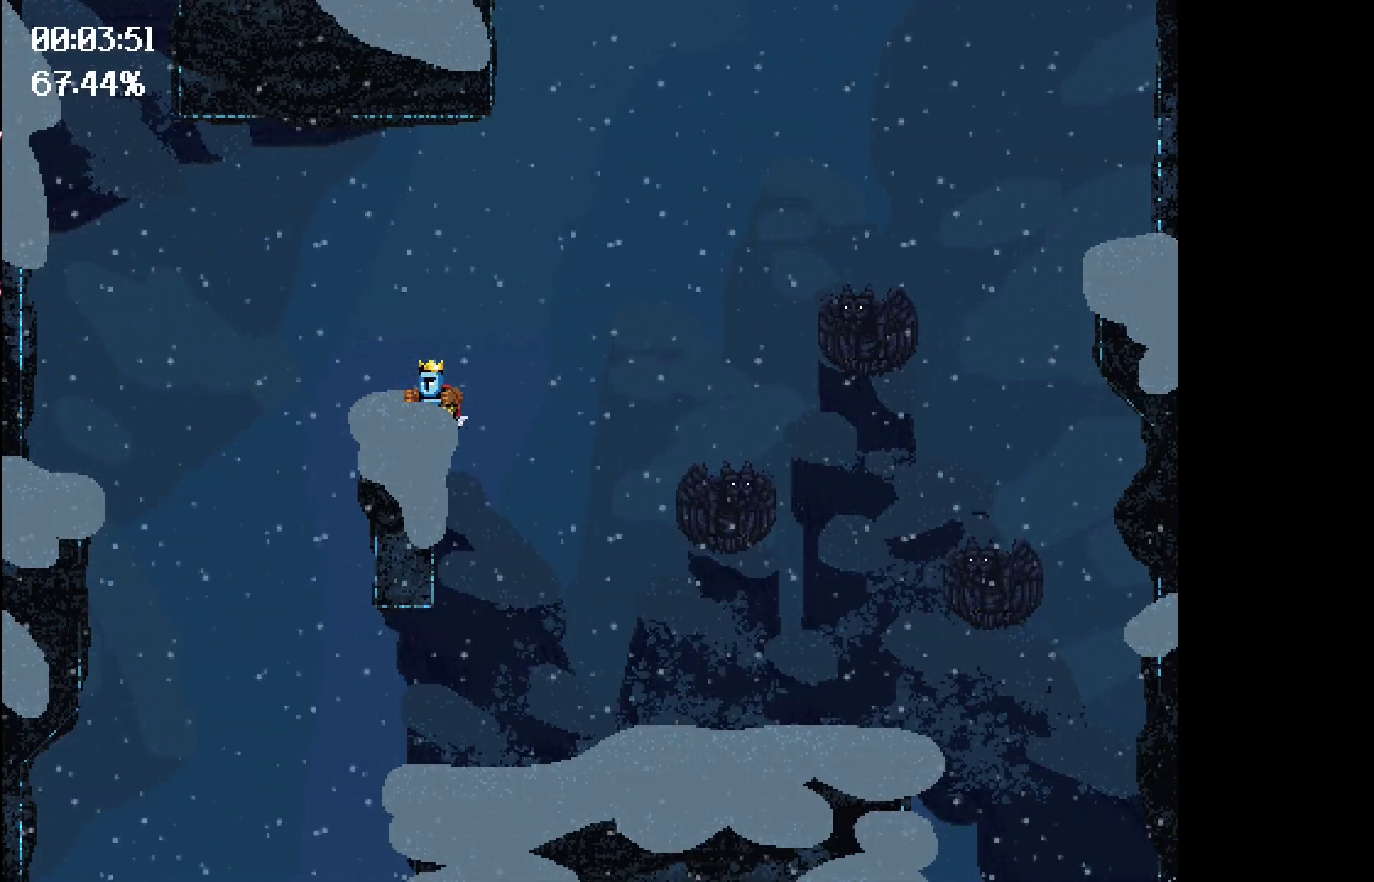
{"keys": [], "events": []}
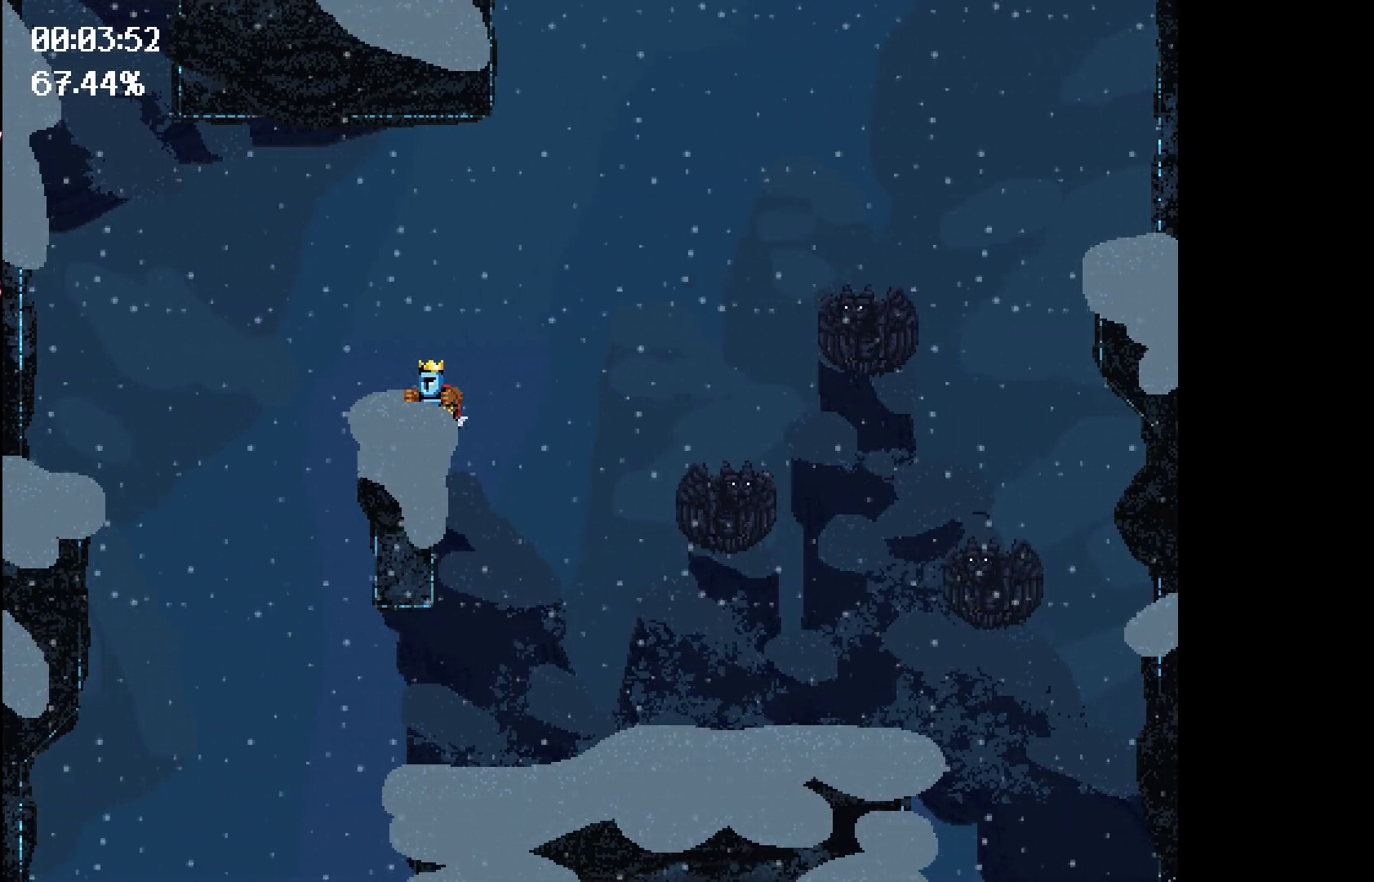
{"keys": [], "events": []}
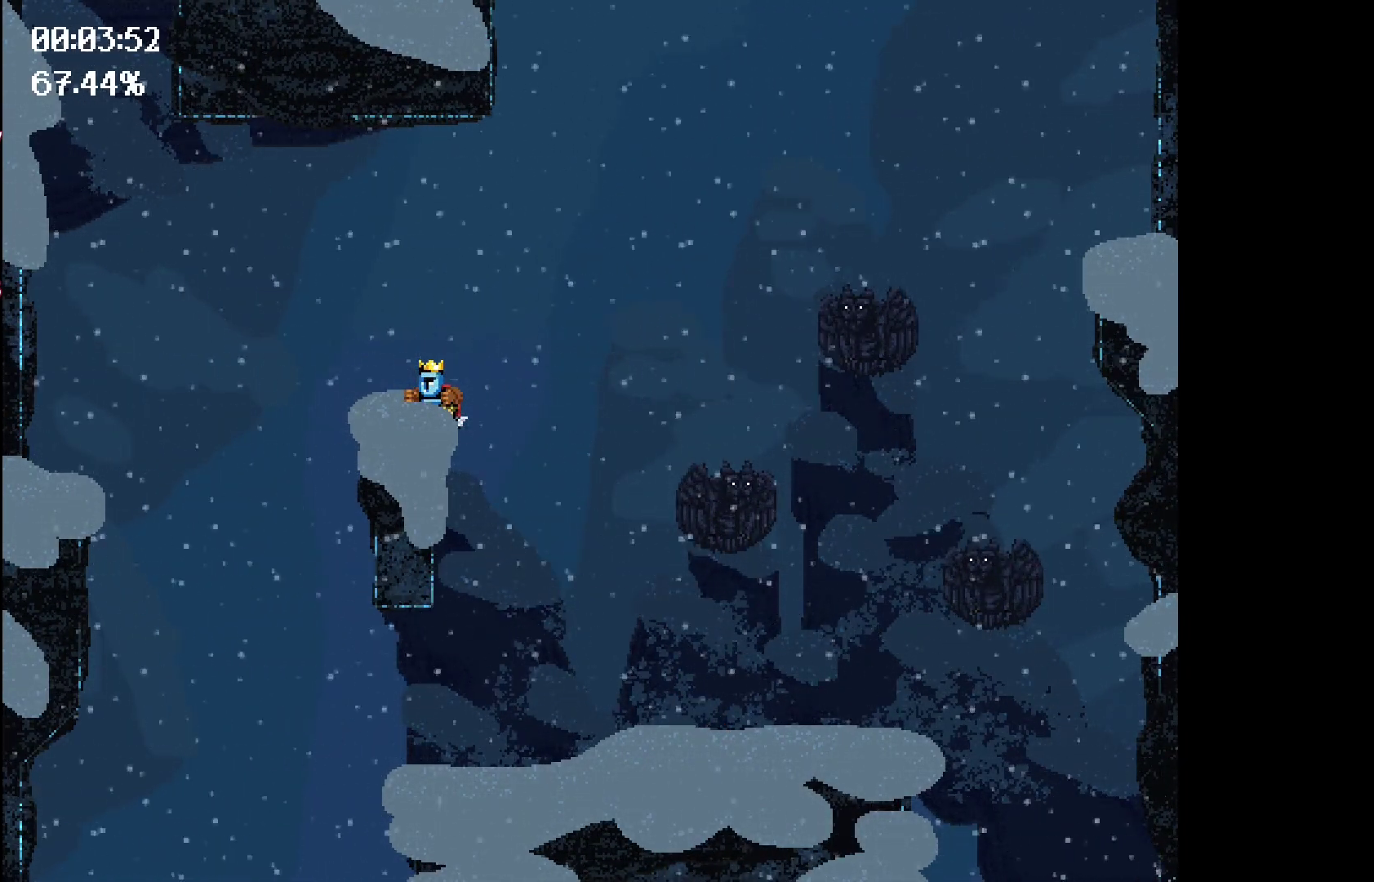
{"keys": [], "events": []}
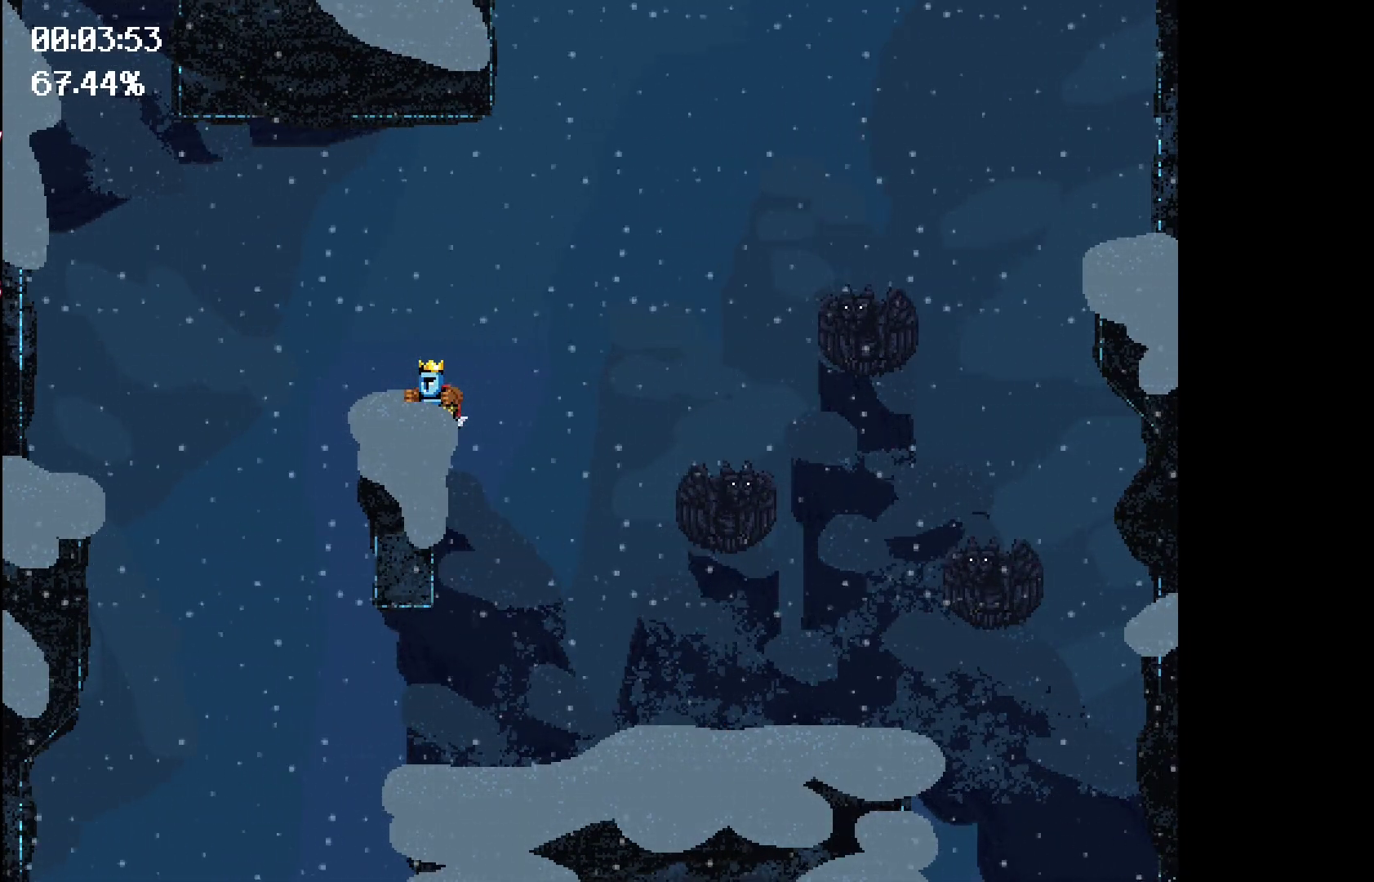
{"keys": ["right"], "events": [[250, "right", "down"]]}
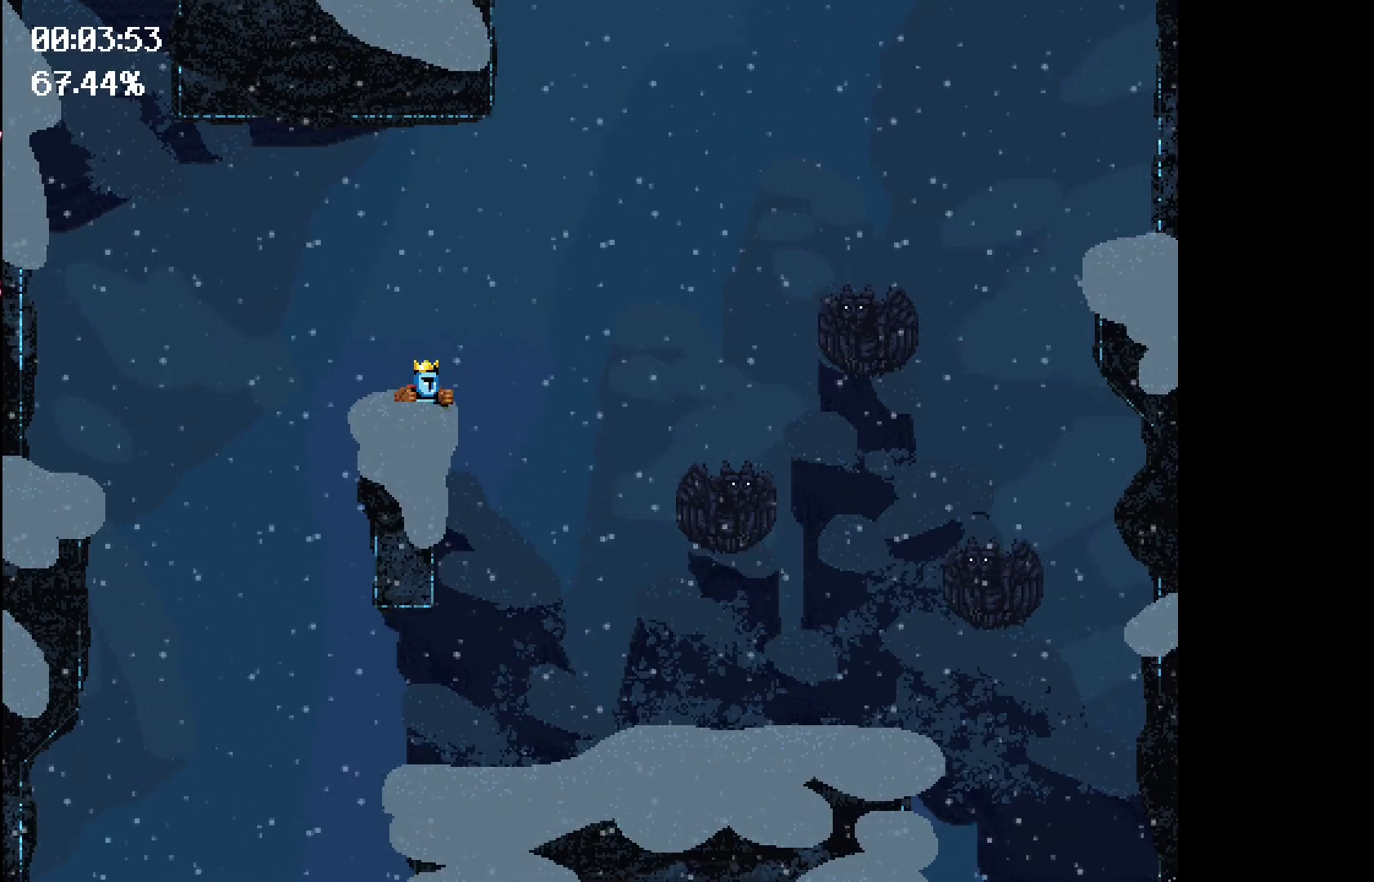
{"keys": ["right"], "events": []}